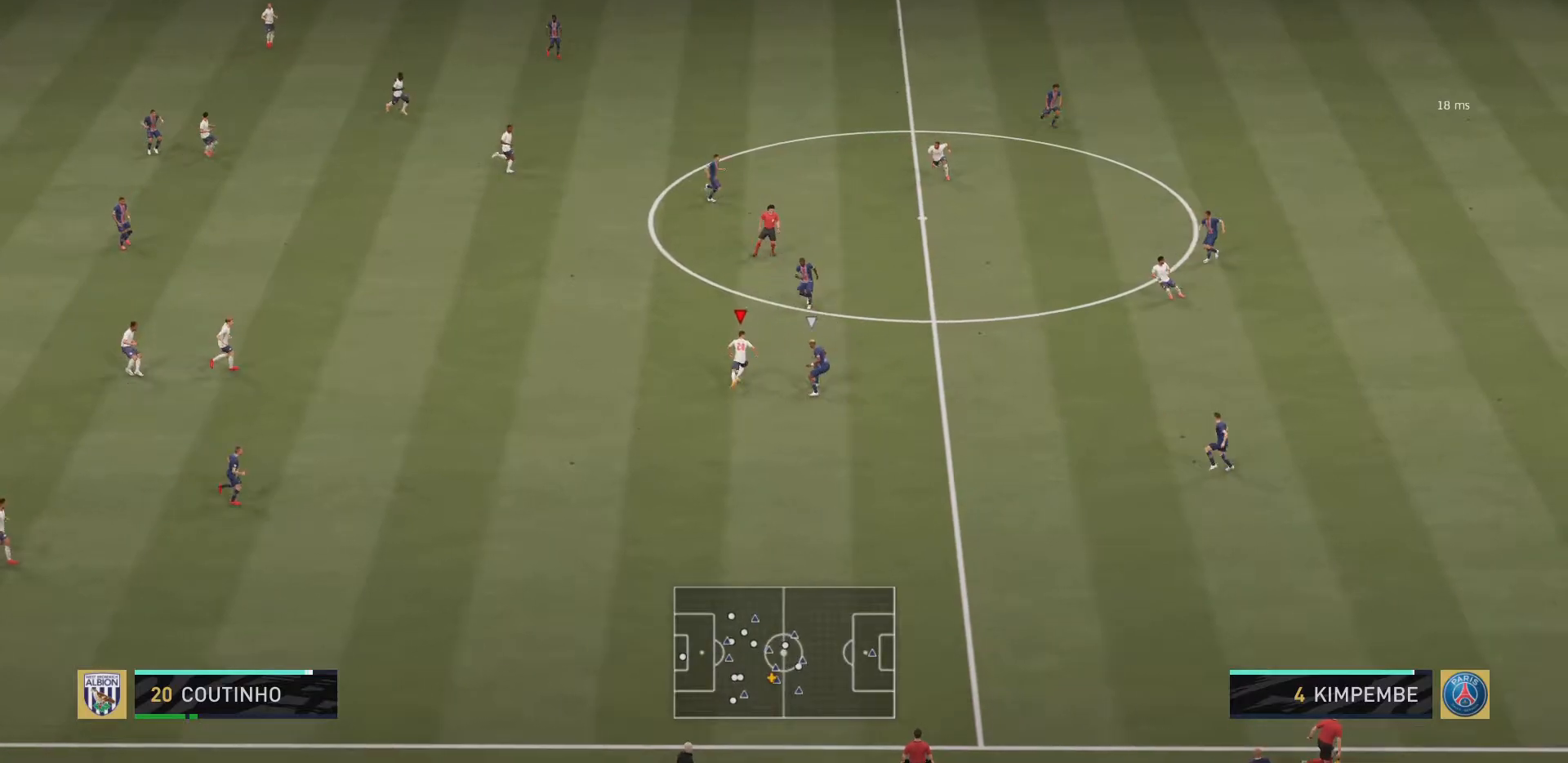
Gameplay with a controller (PlayStation layout); each line is a JSON object with the inputs held at the frame after it. "events" lists button and stick changes between this image and that frame as [ms after this image, input, new state], when the widget could be followed in between. Not read: L3 R3.
{"buttons": [], "left_stick": "center", "right_stick": "center", "events": [[433, "left_stick", "center"]]}
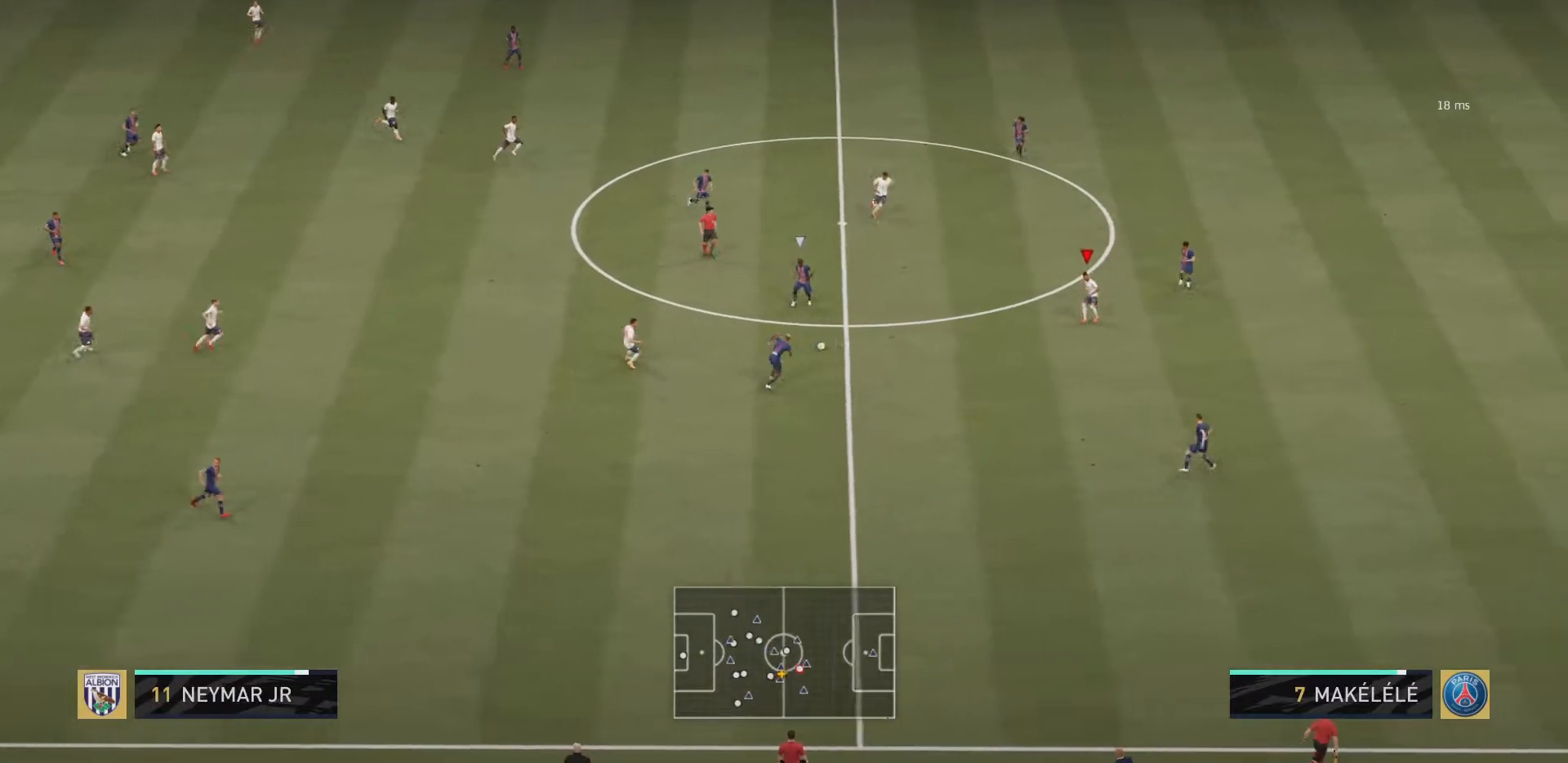
{"buttons": [], "left_stick": "up", "right_stick": "center", "events": [[484, "left_stick", "up"]]}
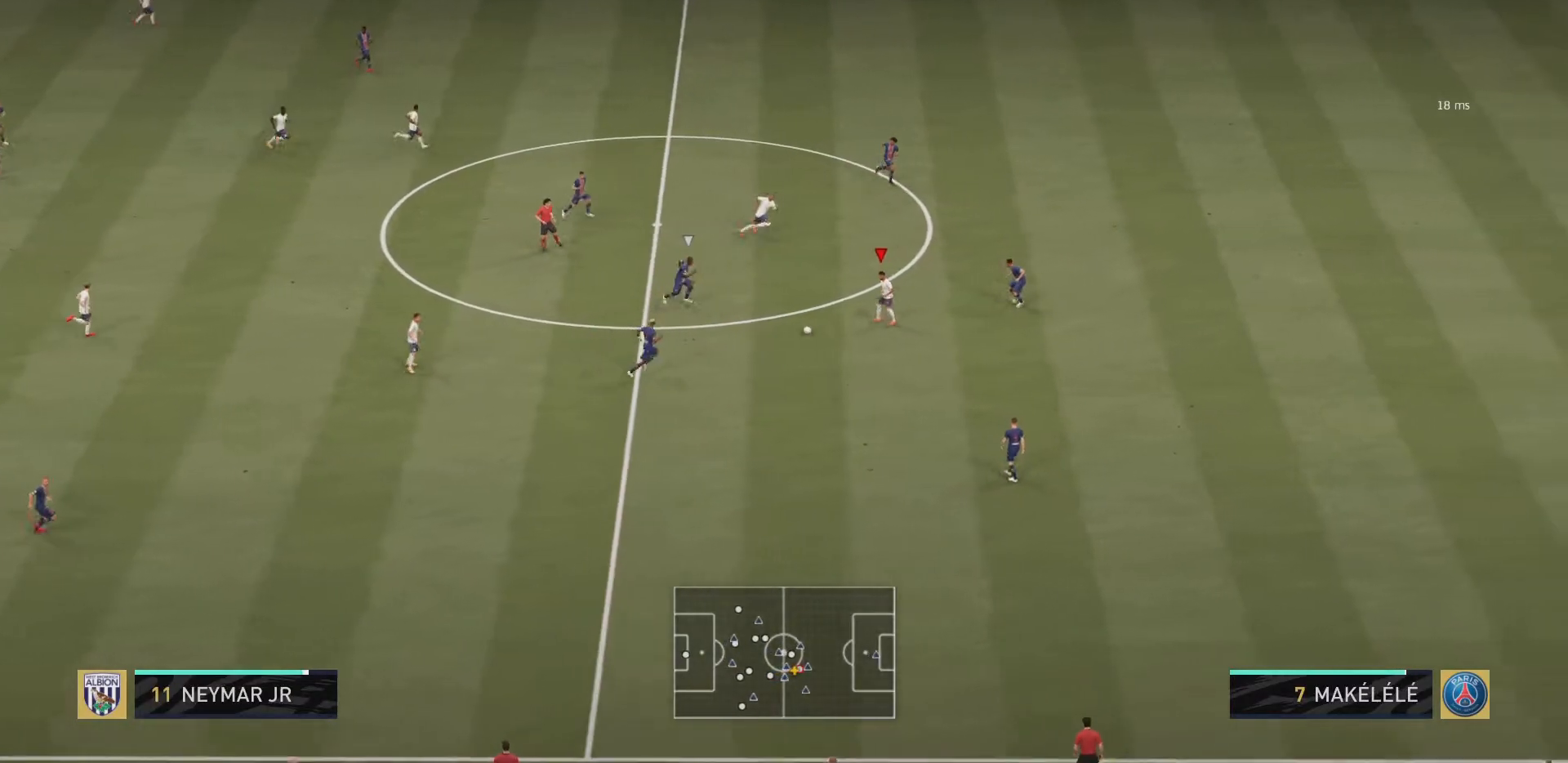
{"buttons": [], "left_stick": "up", "right_stick": "down", "events": [[283, "right_stick", "up"], [383, "right_stick", "center"], [433, "right_stick", "down"]]}
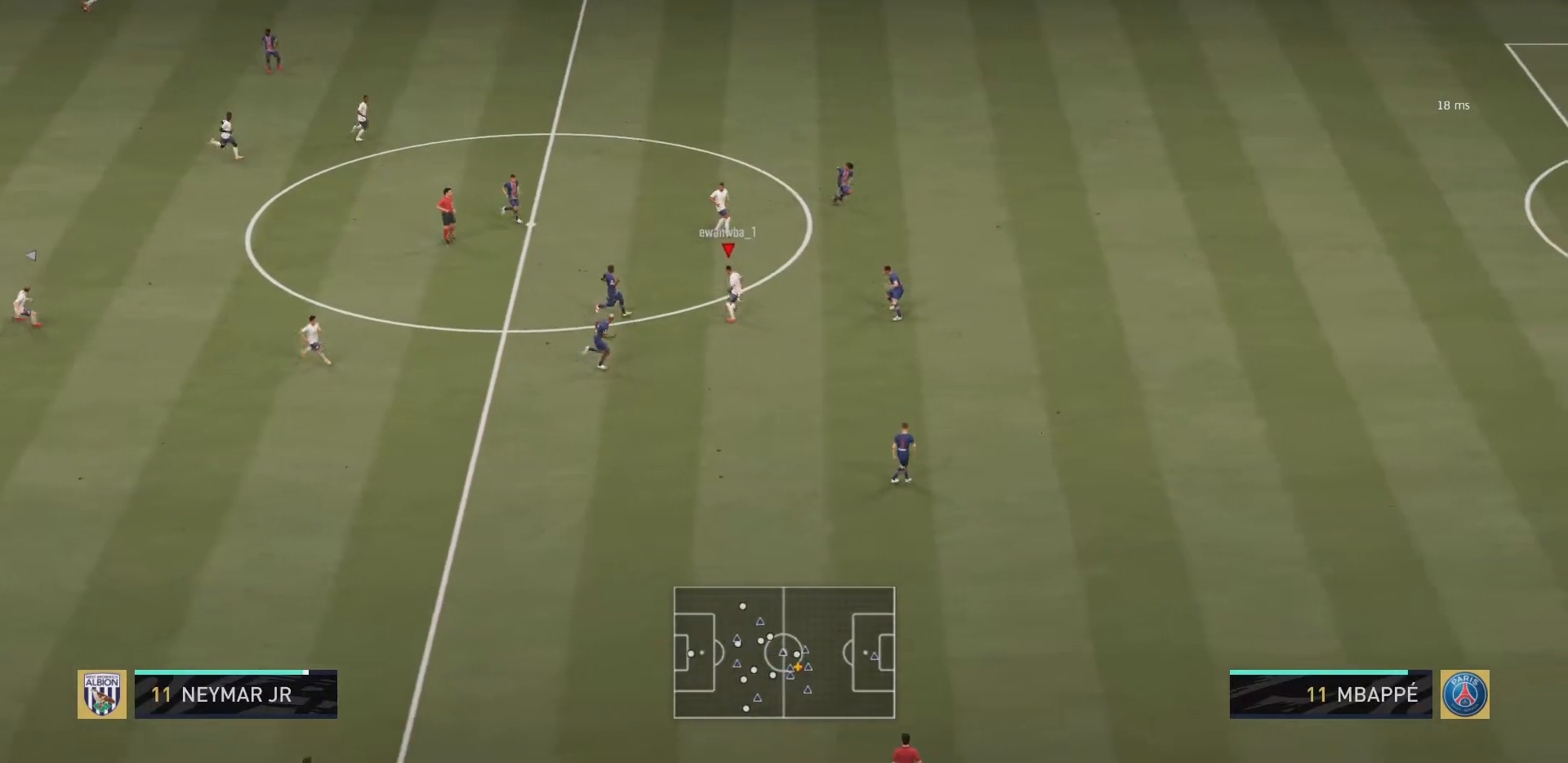
{"buttons": ["R2"], "left_stick": "up", "right_stick": "center", "events": [[50, "right_stick", "center"], [234, "R2", "down"]]}
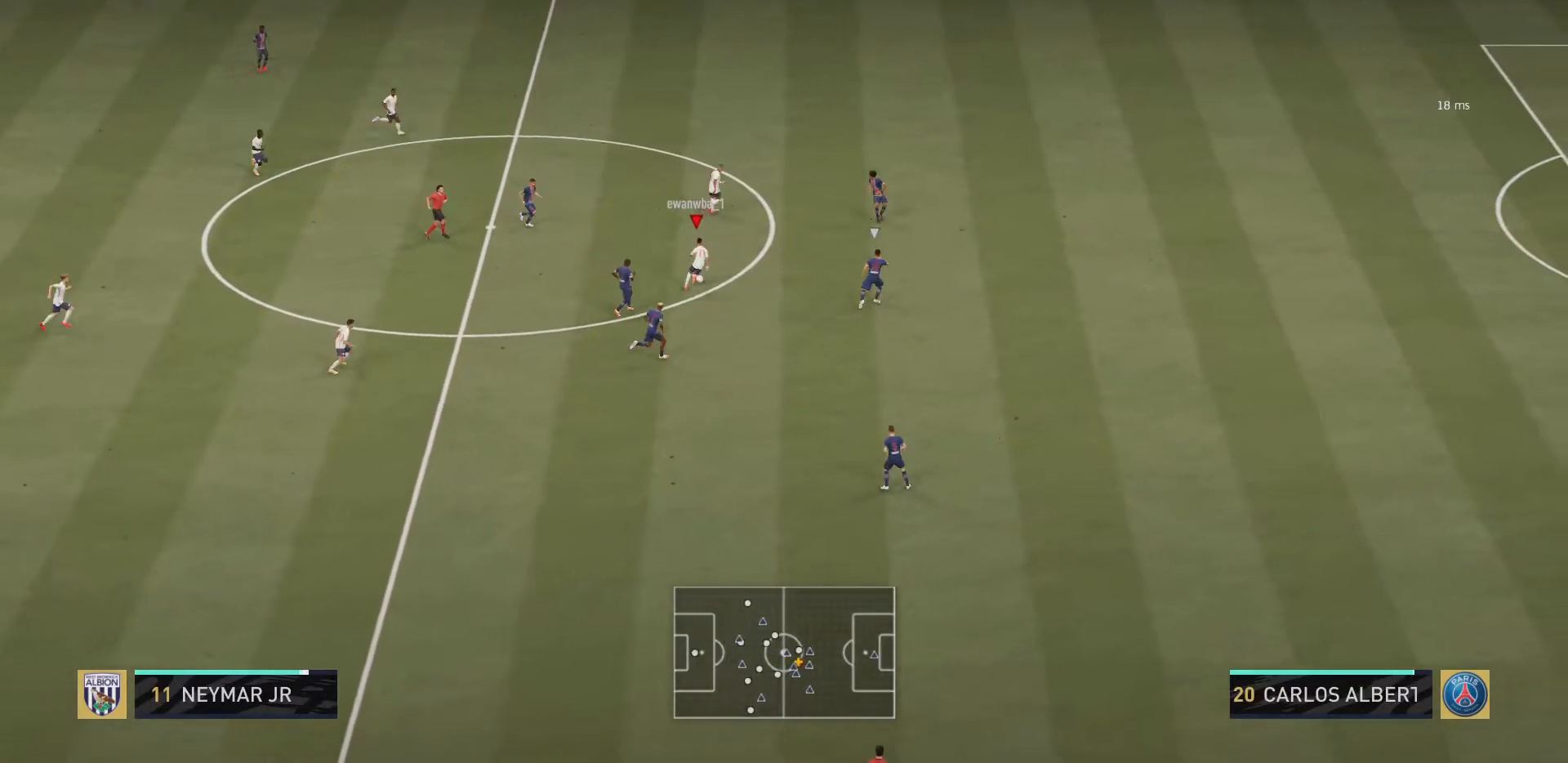
{"buttons": [], "left_stick": "up", "right_stick": "center", "events": [[484, "R2", "up"]]}
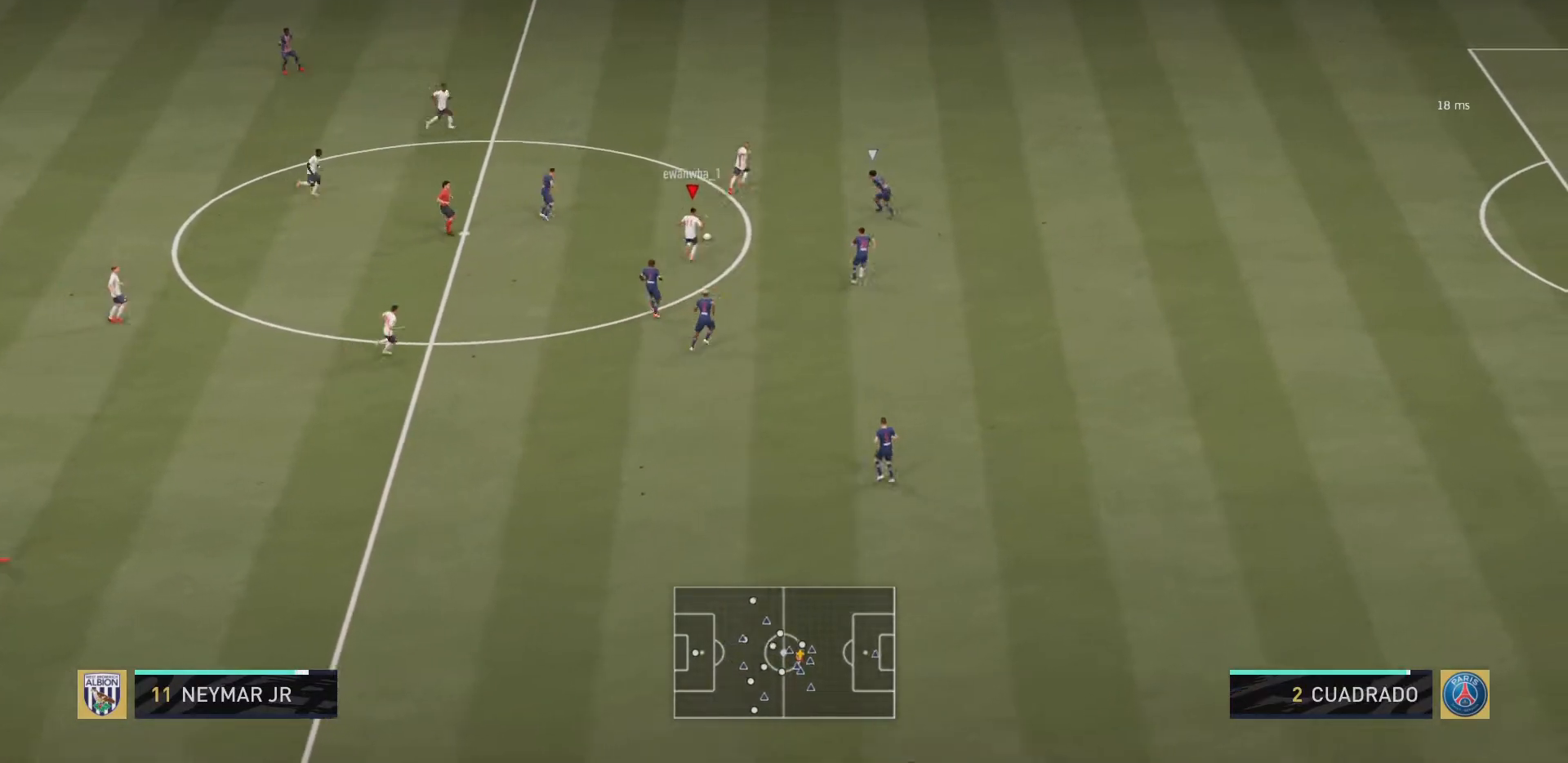
{"buttons": [], "left_stick": "up-right", "right_stick": "right", "events": [[216, "right_stick", "right"], [300, "left_stick", "up-right"]]}
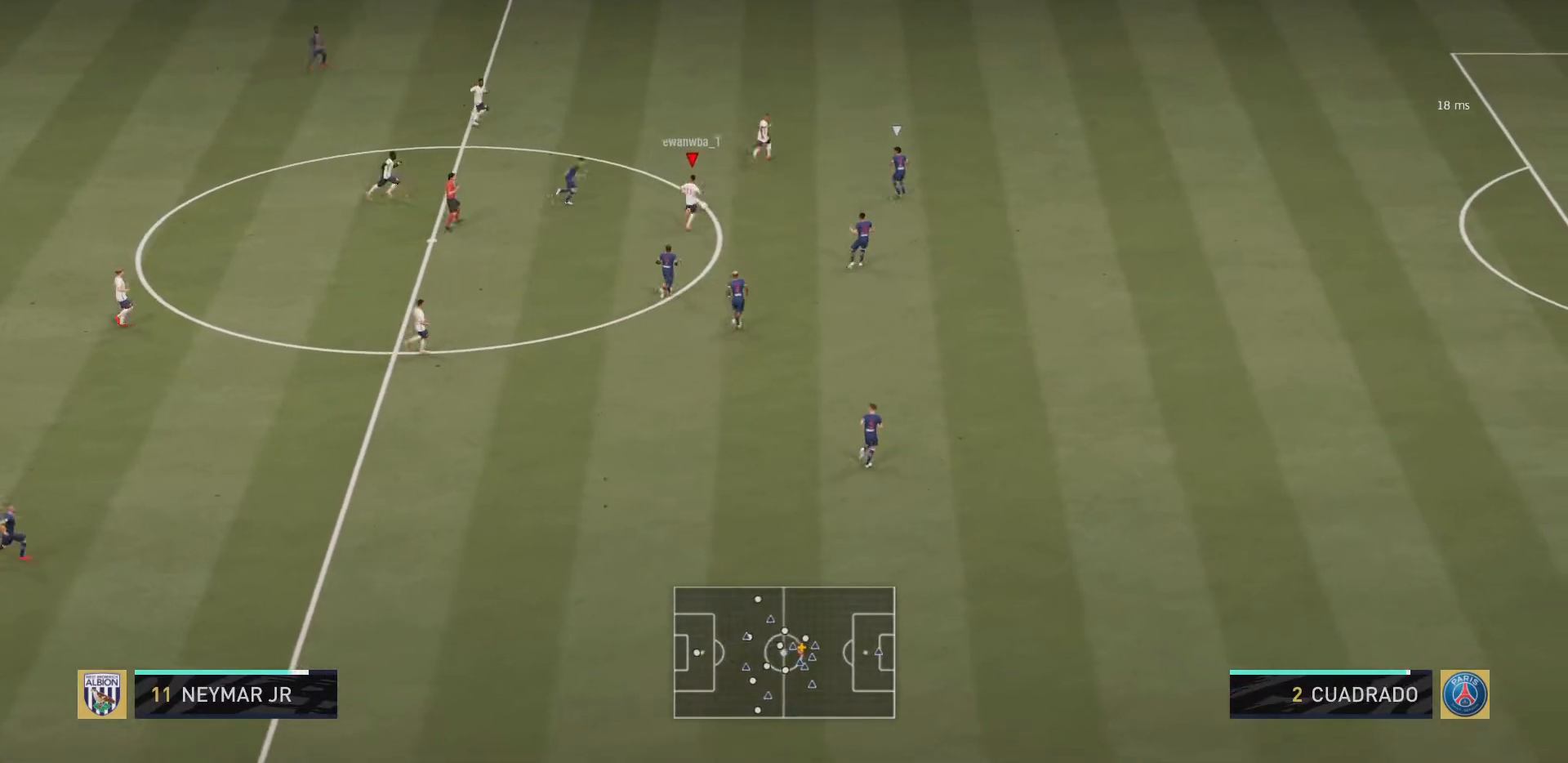
{"buttons": ["CROSS"], "left_stick": "up-right", "right_stick": "center", "events": [[67, "left_stick", "right"], [300, "right_stick", "center"], [400, "SQUARE", "down"], [501, "CROSS", "down"], [501, "SQUARE", "up"], [501, "left_stick", "up-right"]]}
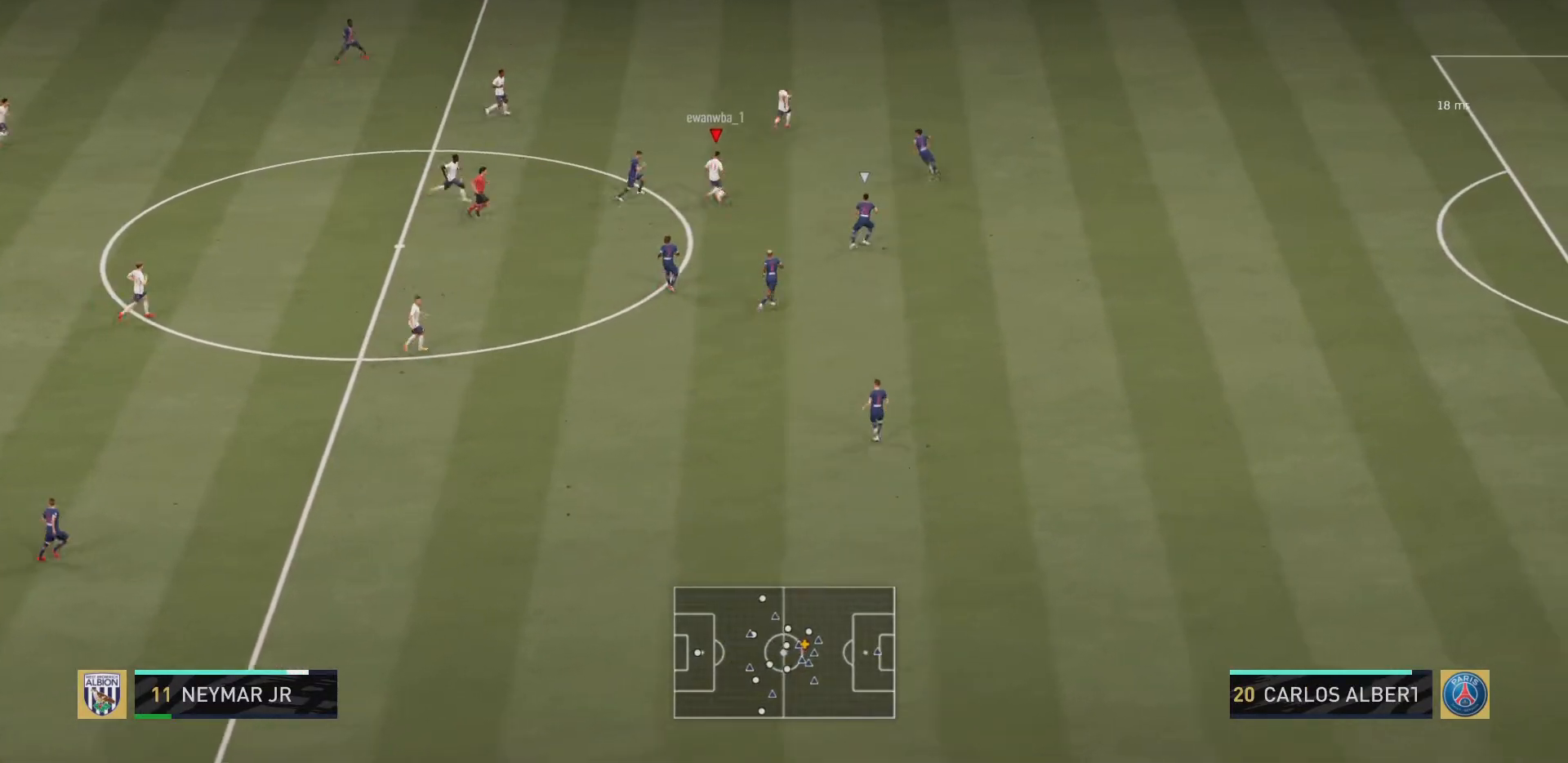
{"buttons": [], "left_stick": "up-right", "right_stick": "center", "events": [[100, "CROSS", "up"]]}
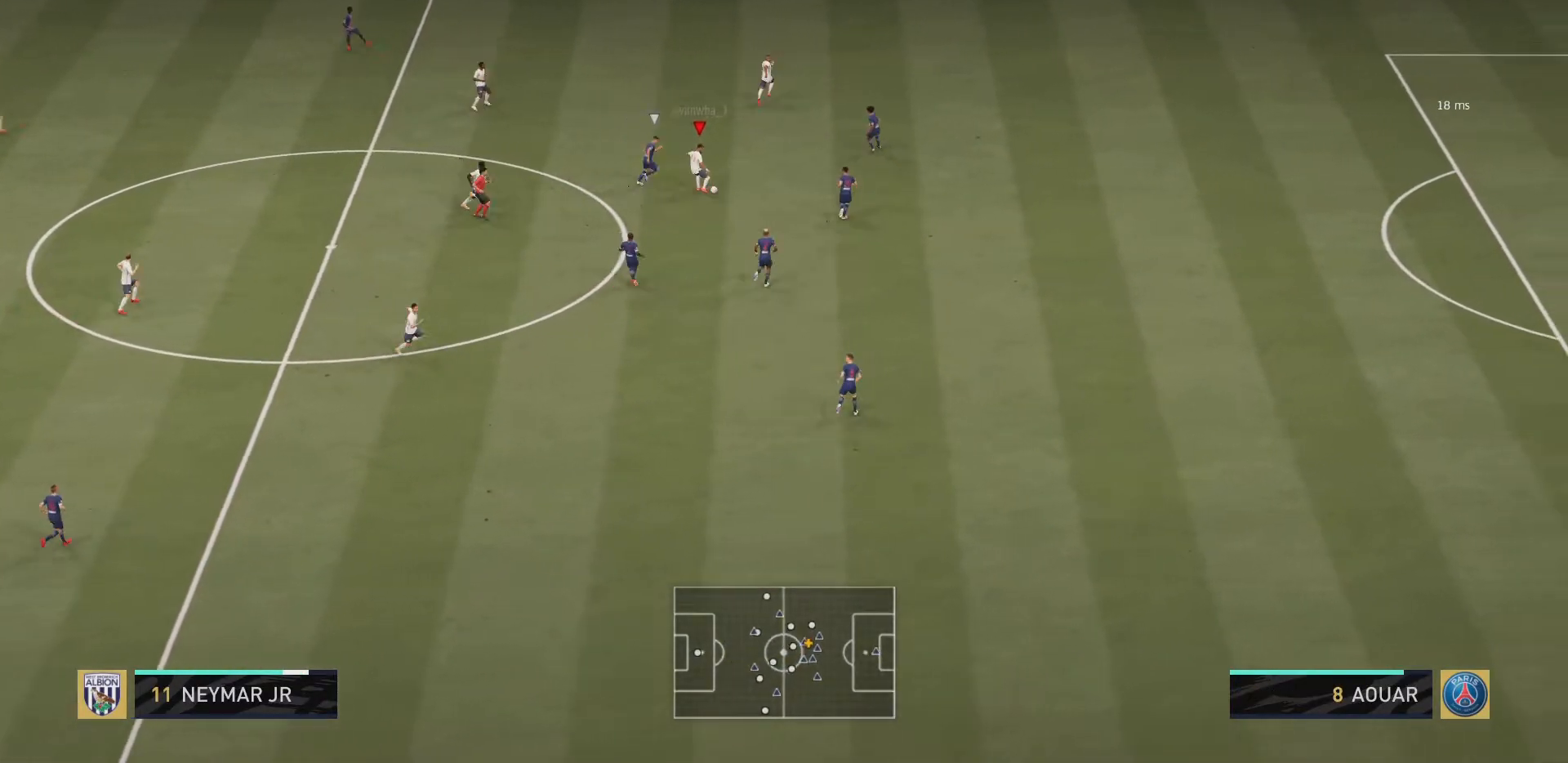
{"buttons": [], "left_stick": "down-right", "right_stick": "center", "events": [[434, "left_stick", "down-right"]]}
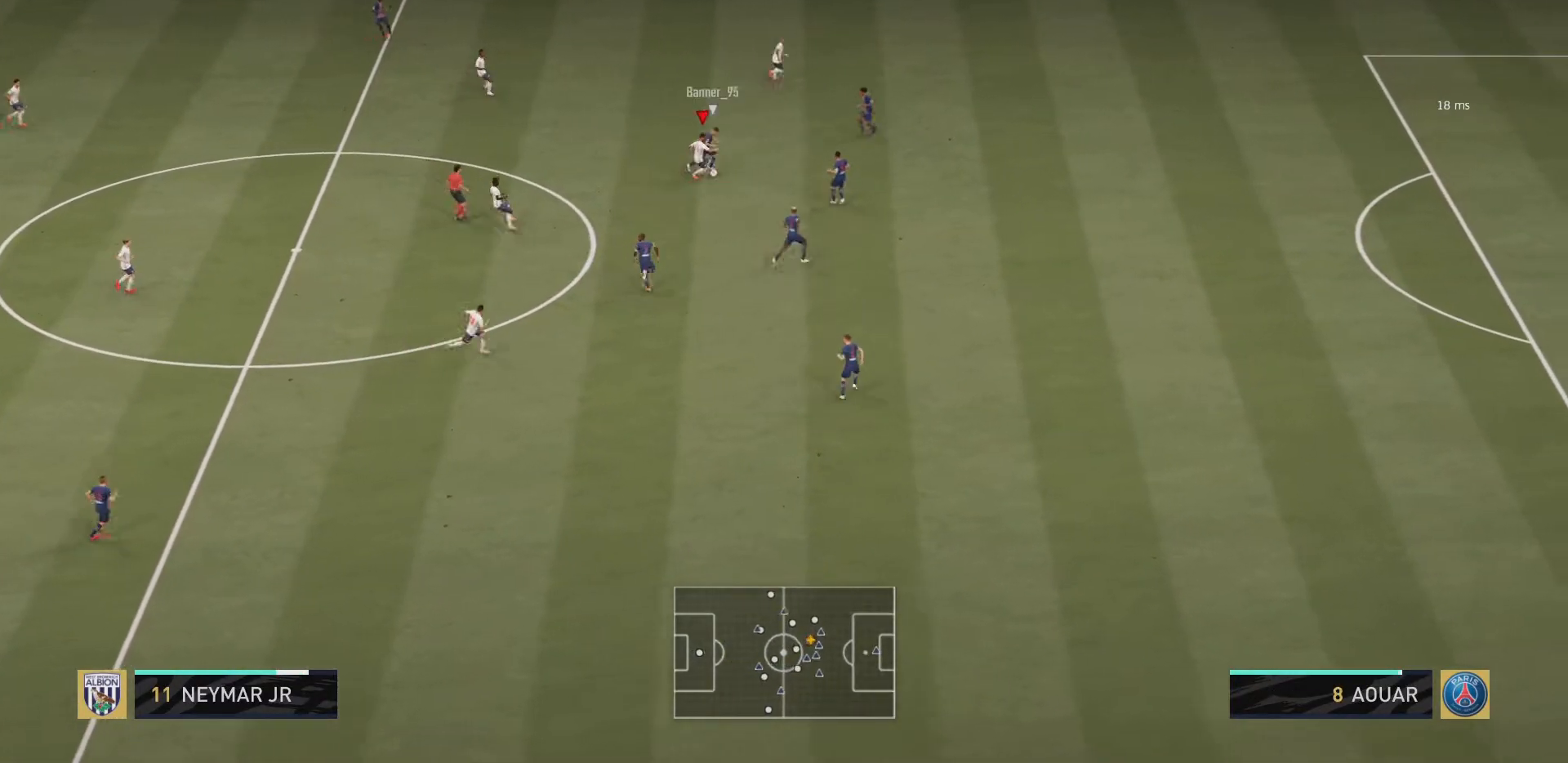
{"buttons": [], "left_stick": "down-right", "right_stick": "center", "events": [[233, "left_stick", "down"], [500, "left_stick", "down-right"]]}
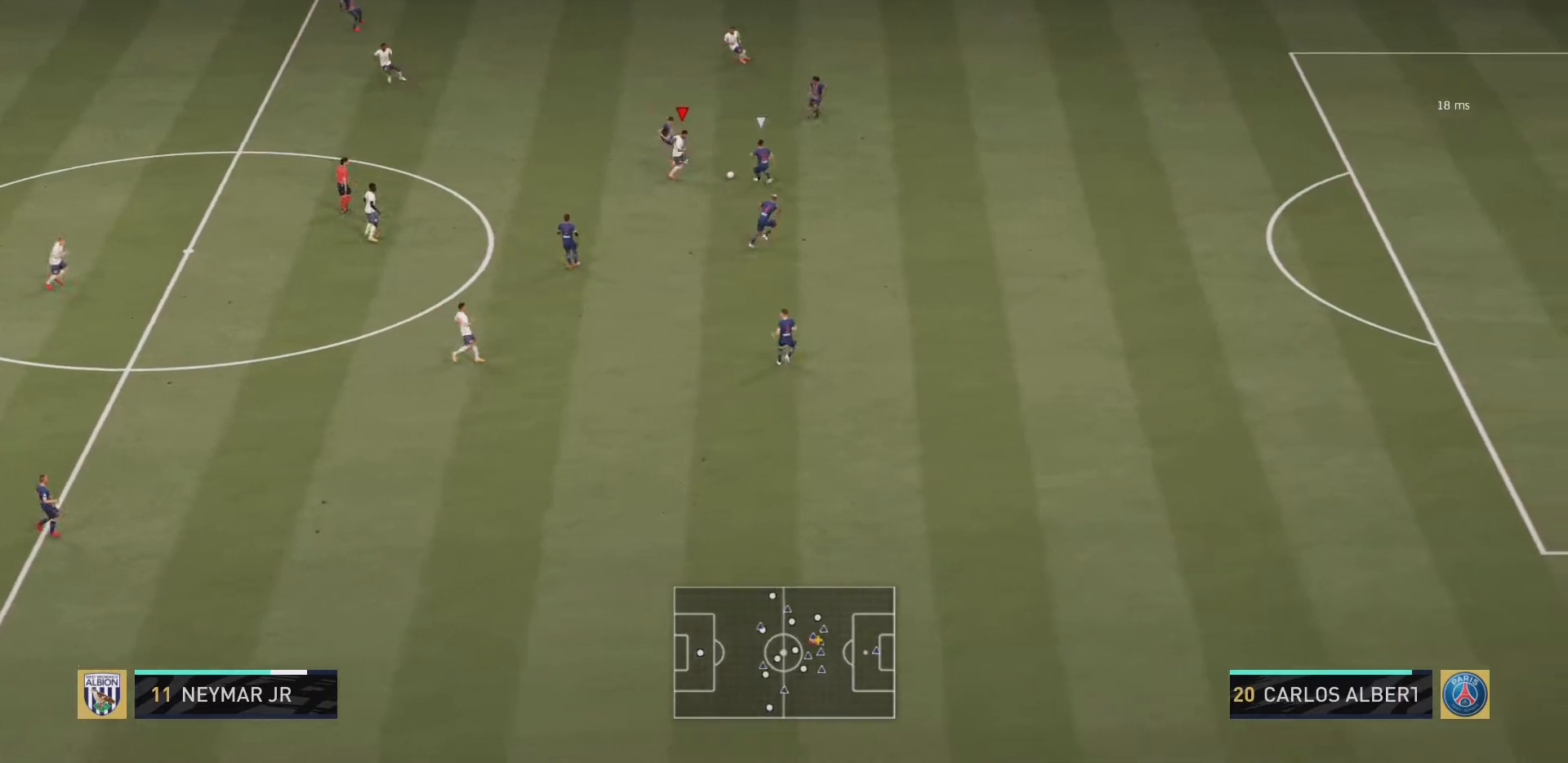
{"buttons": ["R2"], "left_stick": "down-right", "right_stick": "center", "events": [[50, "R2", "down"]]}
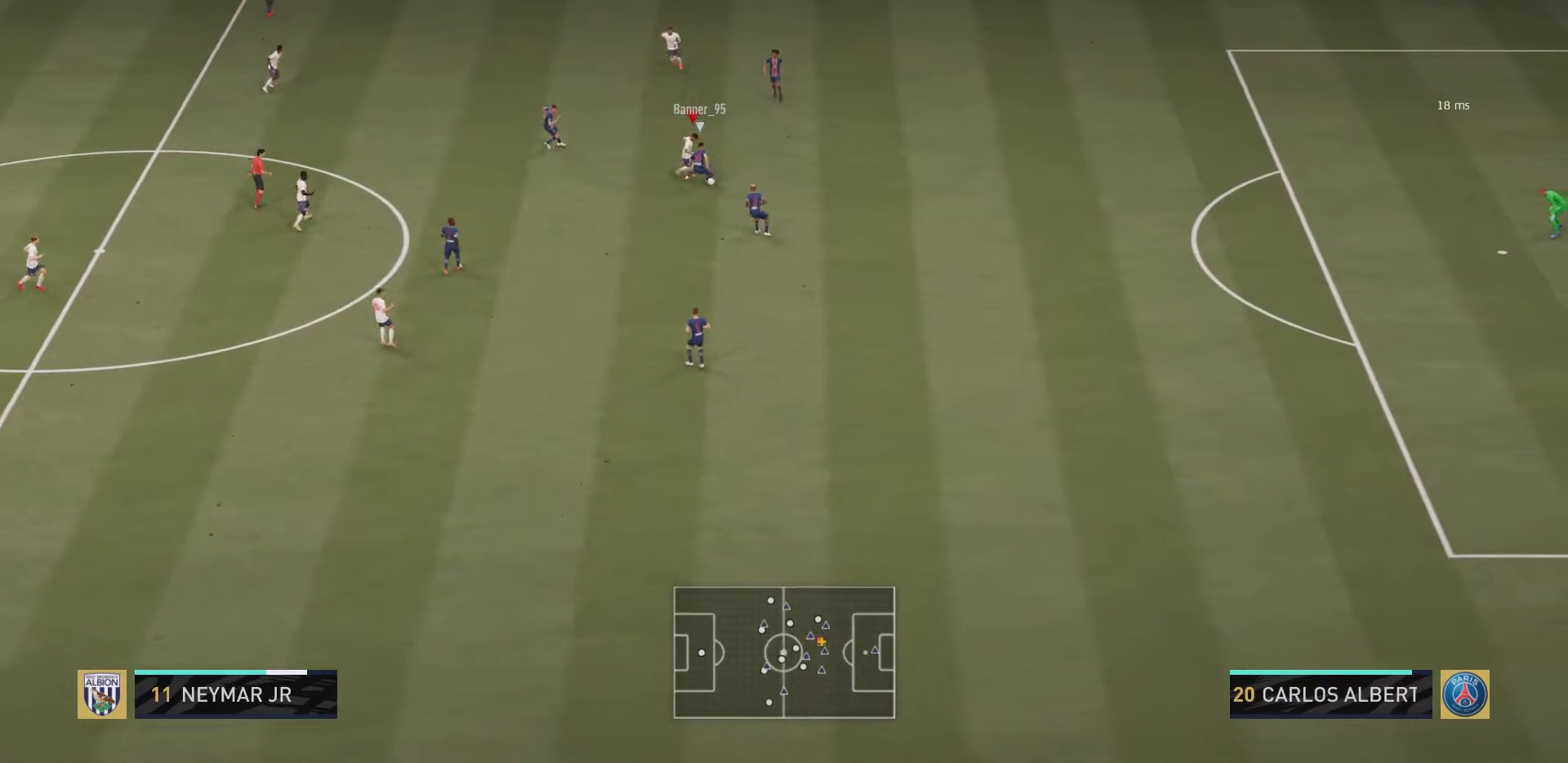
{"buttons": ["R2"], "left_stick": "down-right", "right_stick": "center", "events": []}
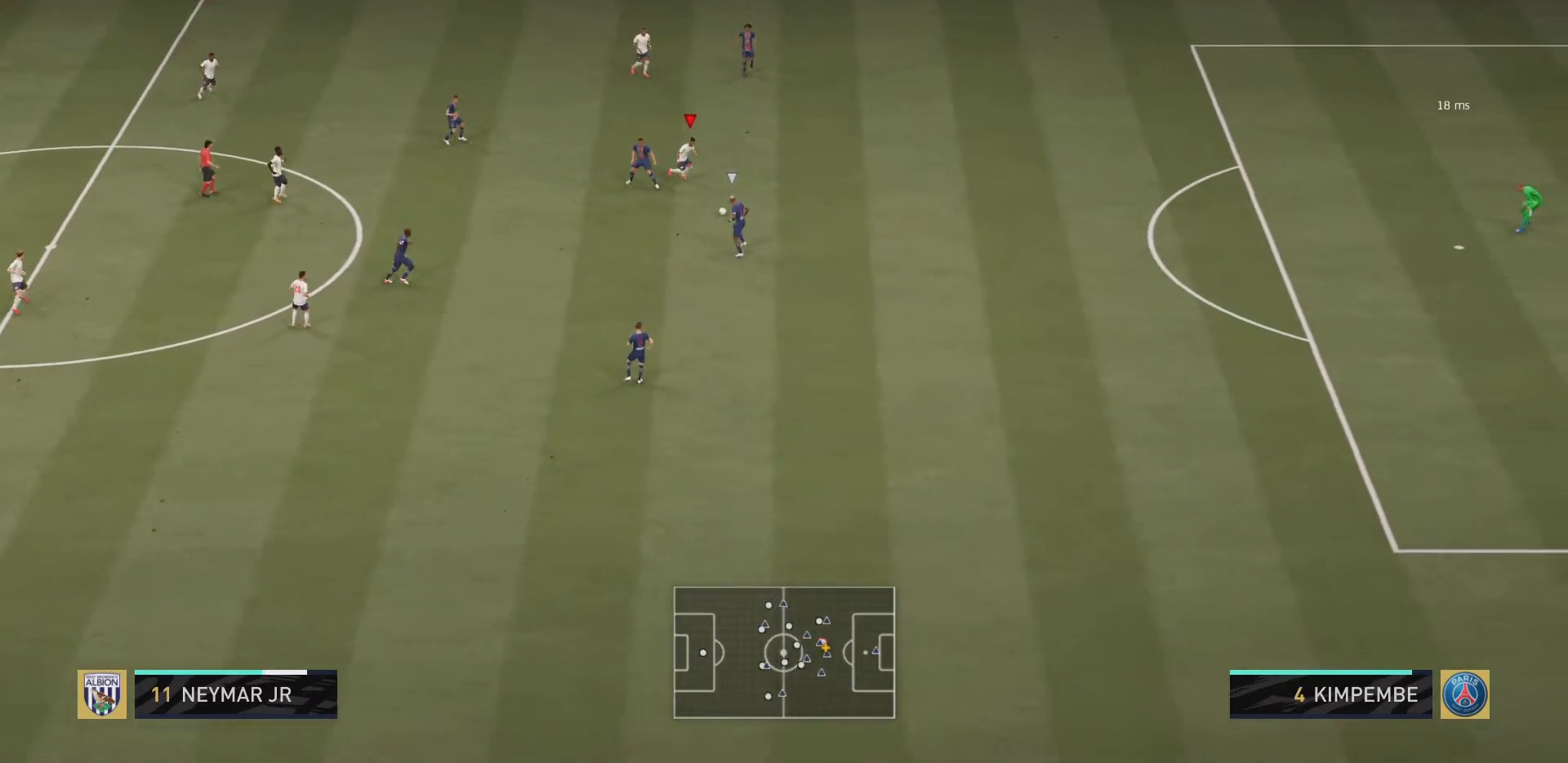
{"buttons": ["R2"], "left_stick": "down", "right_stick": "center", "events": [[200, "left_stick", "down"]]}
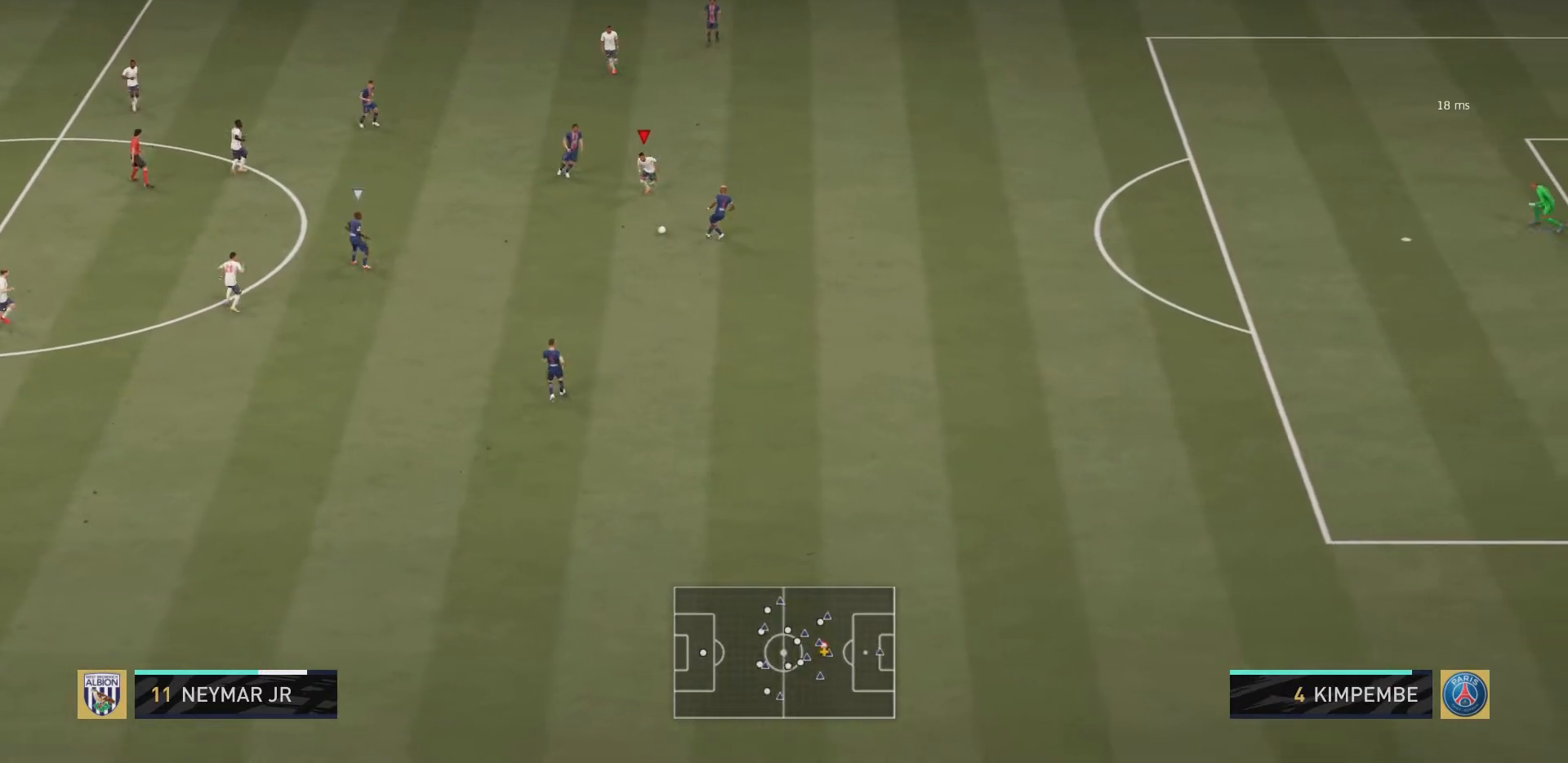
{"buttons": ["R2"], "left_stick": "up-right", "right_stick": "center", "events": [[66, "left_stick", "down-left"], [400, "left_stick", "down-right"], [467, "left_stick", "up-right"]]}
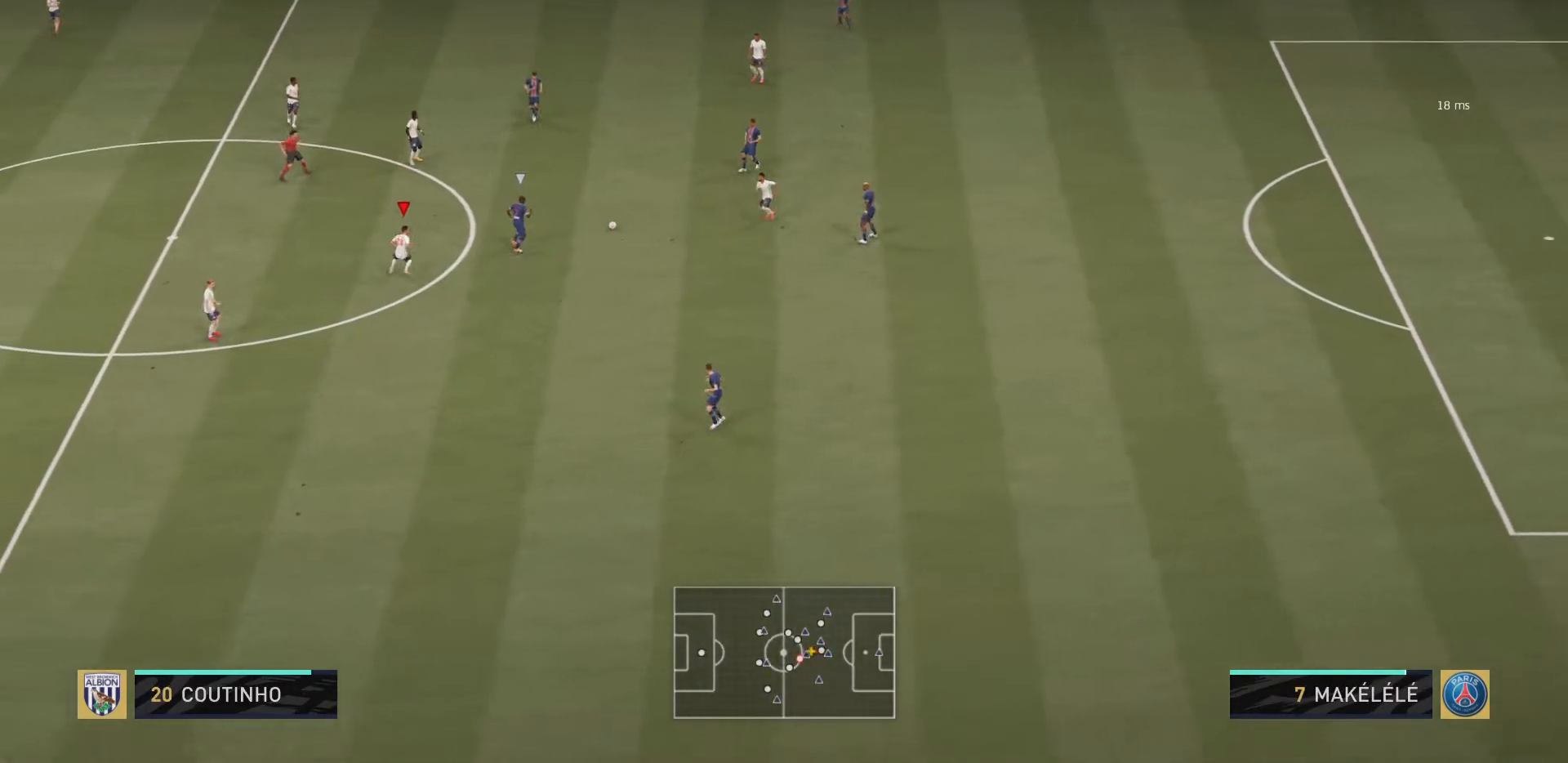
{"buttons": ["R2"], "left_stick": "up", "right_stick": "center", "events": [[434, "left_stick", "up"]]}
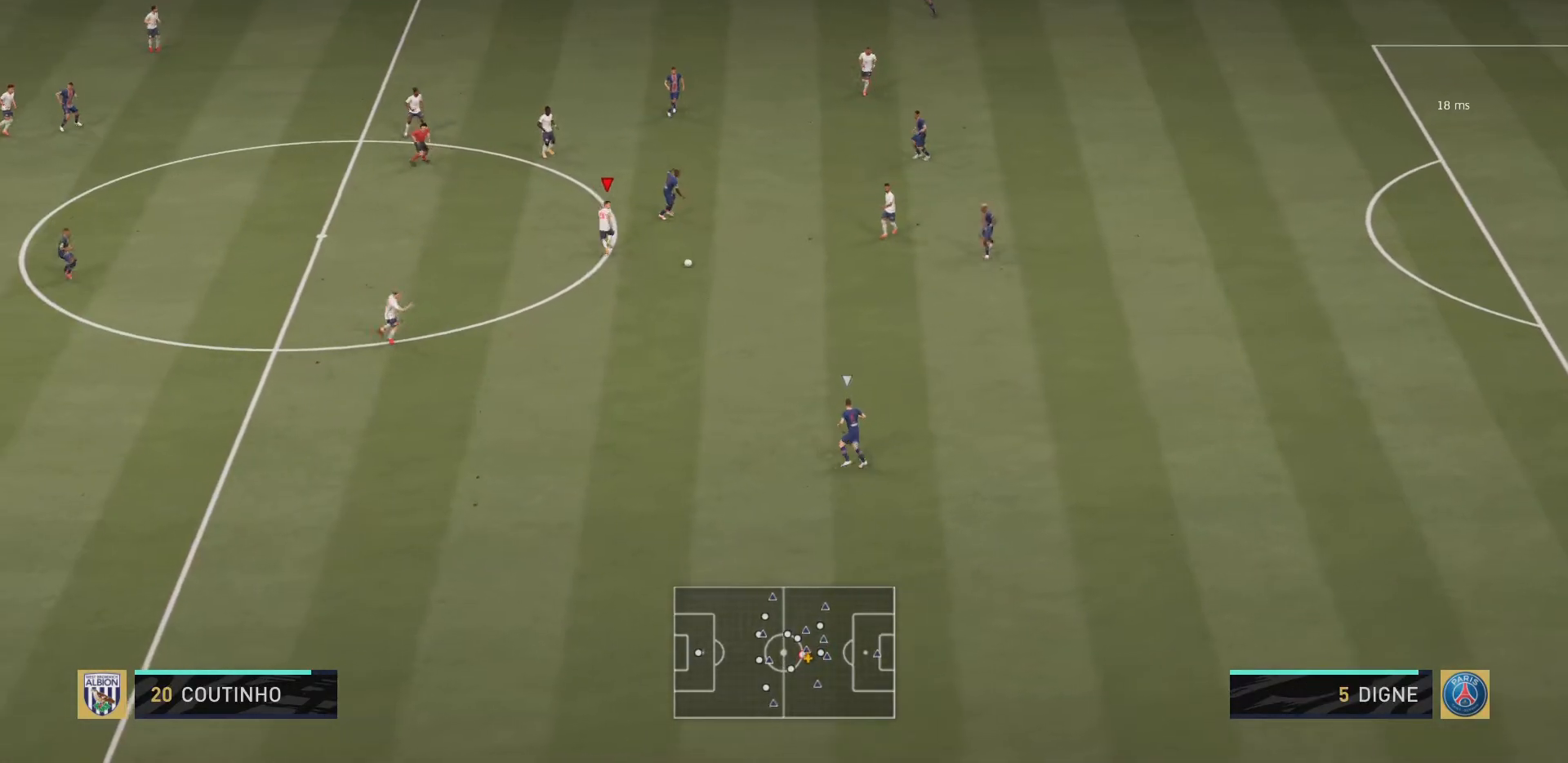
{"buttons": ["R2"], "left_stick": "down-right", "right_stick": "center", "events": [[133, "left_stick", "right"], [233, "left_stick", "down-right"]]}
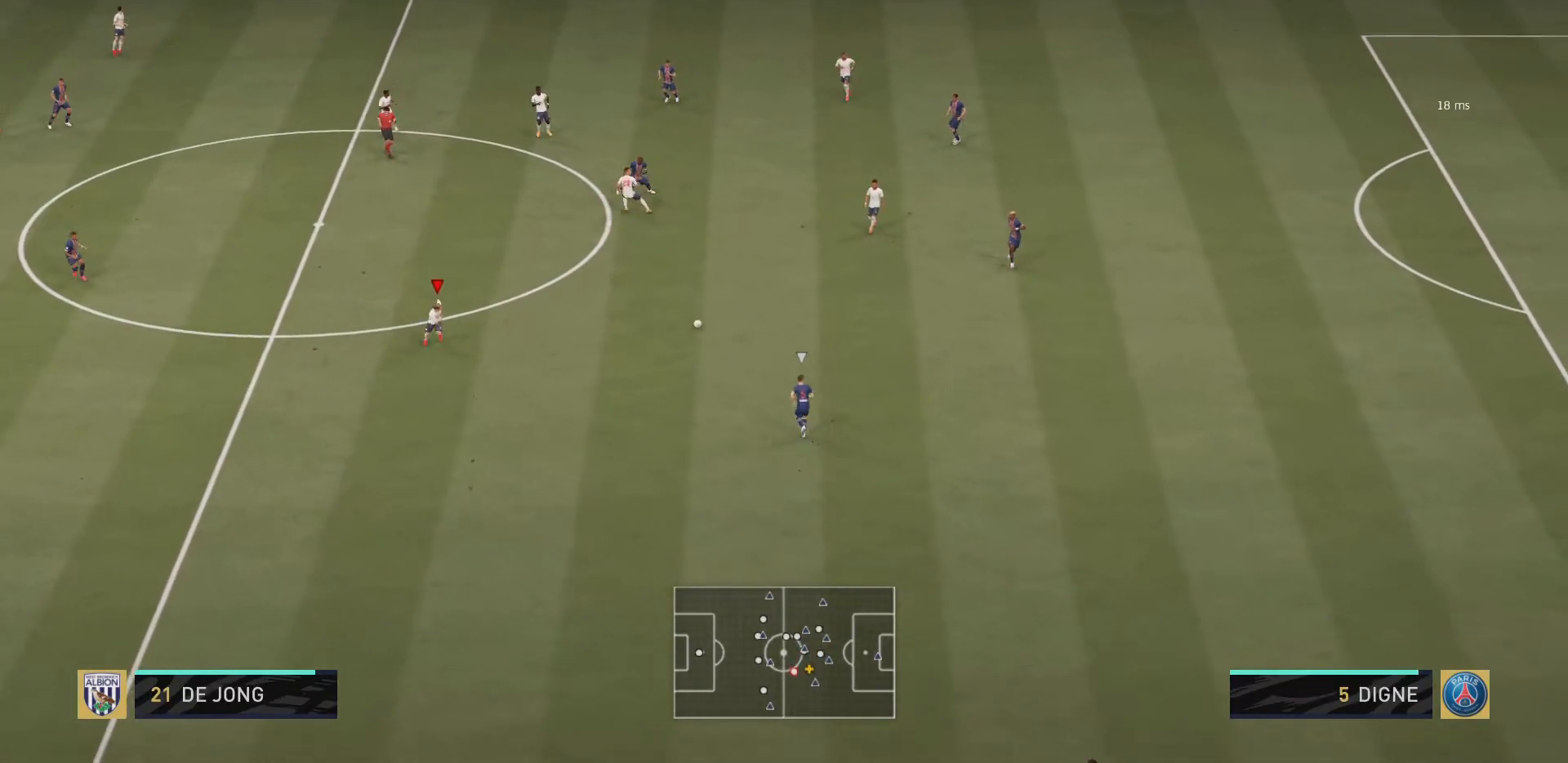
{"buttons": ["R2"], "left_stick": "right", "right_stick": "center", "events": [[434, "left_stick", "right"]]}
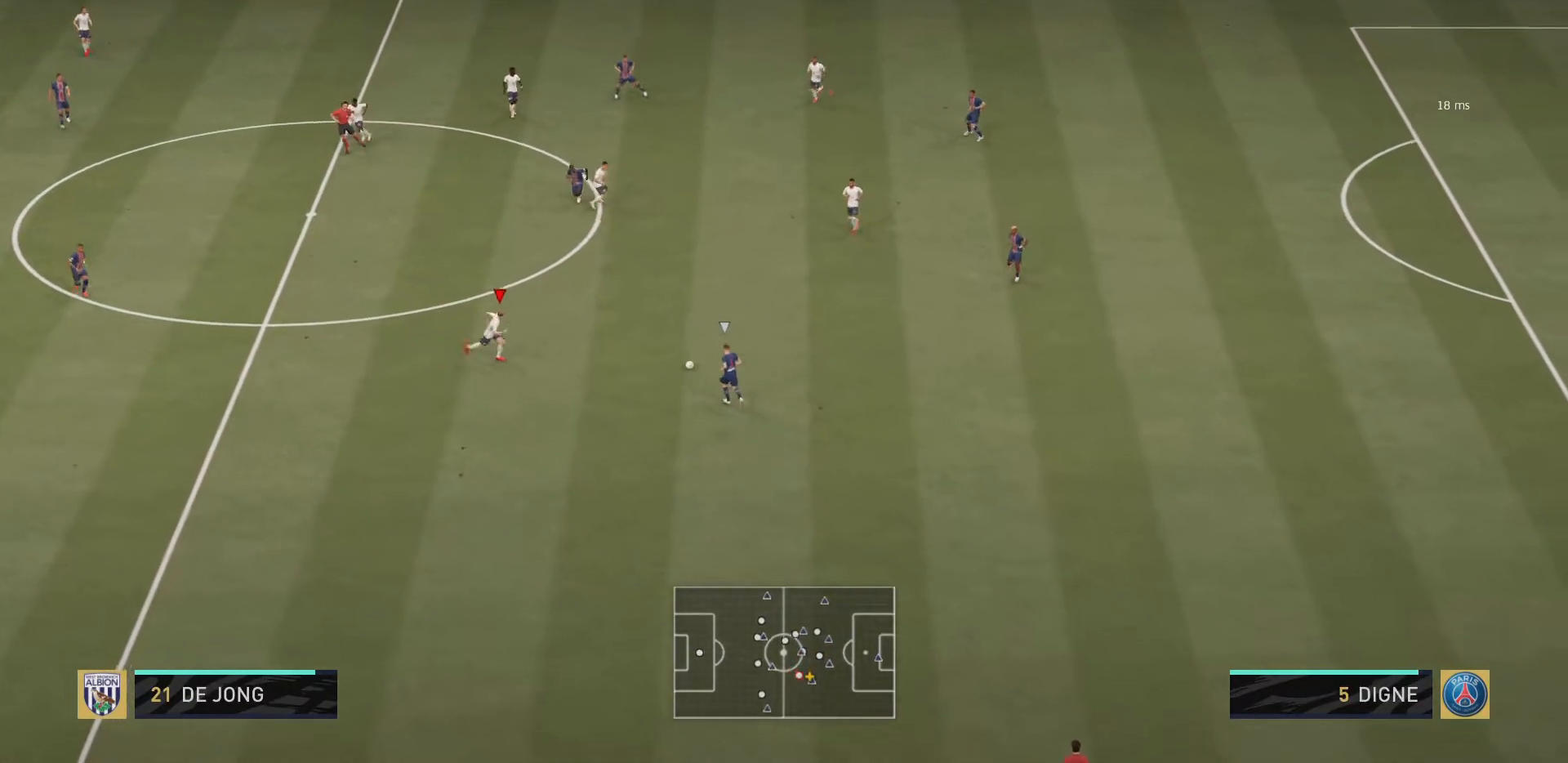
{"buttons": ["R2"], "left_stick": "down-left", "right_stick": "center", "events": [[100, "left_stick", "down"], [266, "left_stick", "down-left"]]}
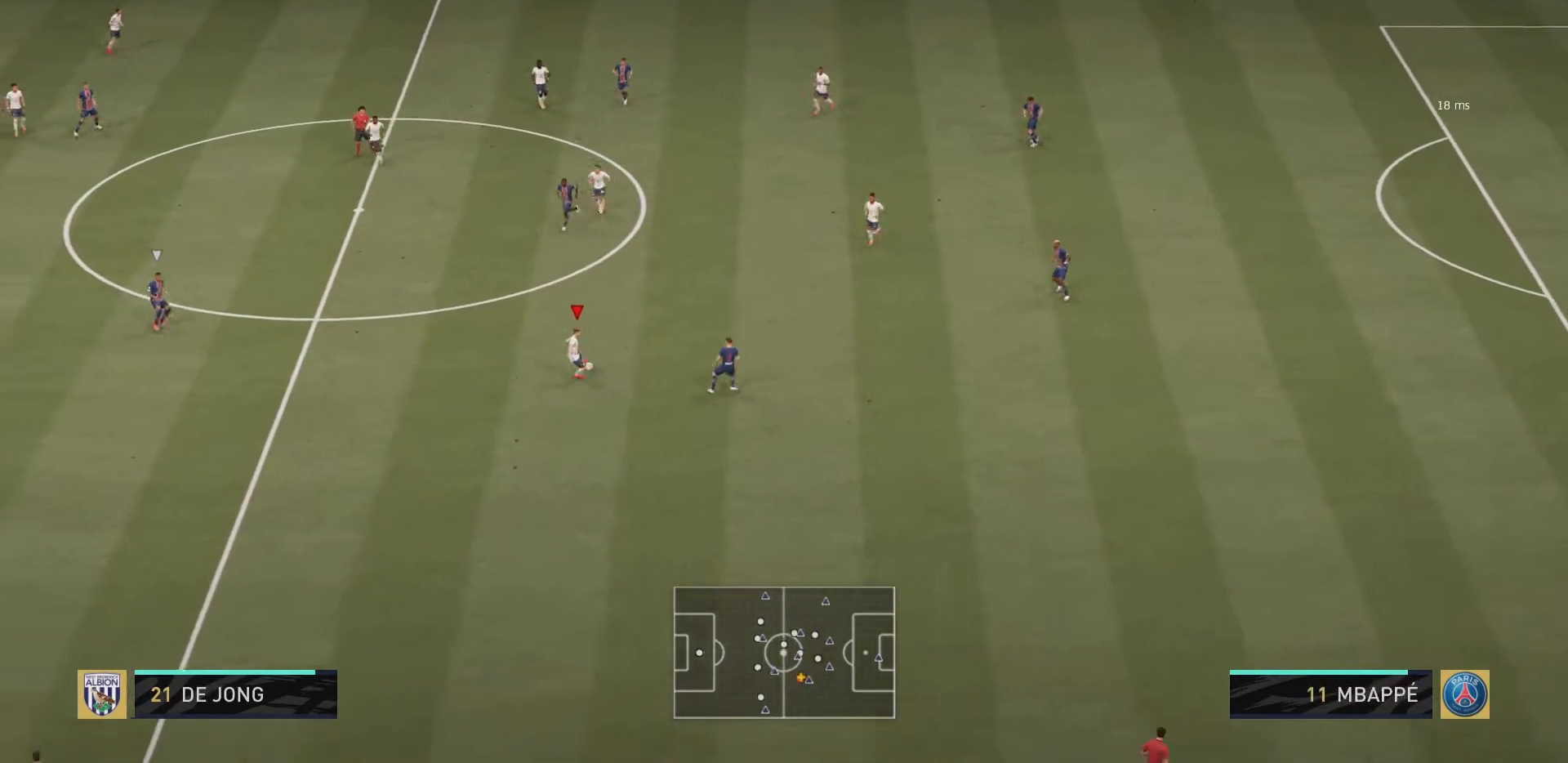
{"buttons": ["R2"], "left_stick": "down", "right_stick": "center", "events": [[100, "left_stick", "left"], [300, "left_stick", "down-left"], [467, "left_stick", "down"]]}
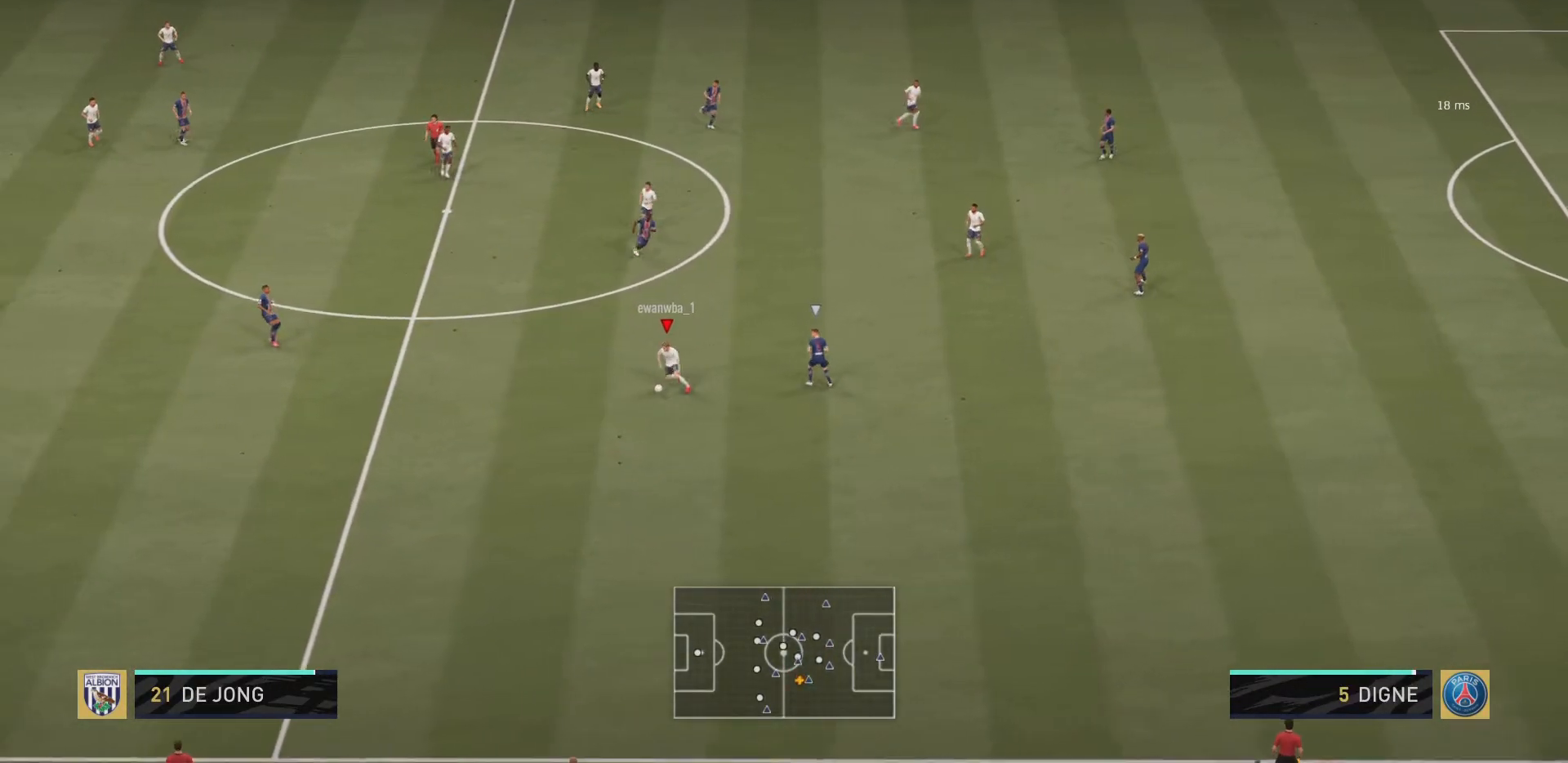
{"buttons": ["R2"], "left_stick": "down", "right_stick": "center", "events": []}
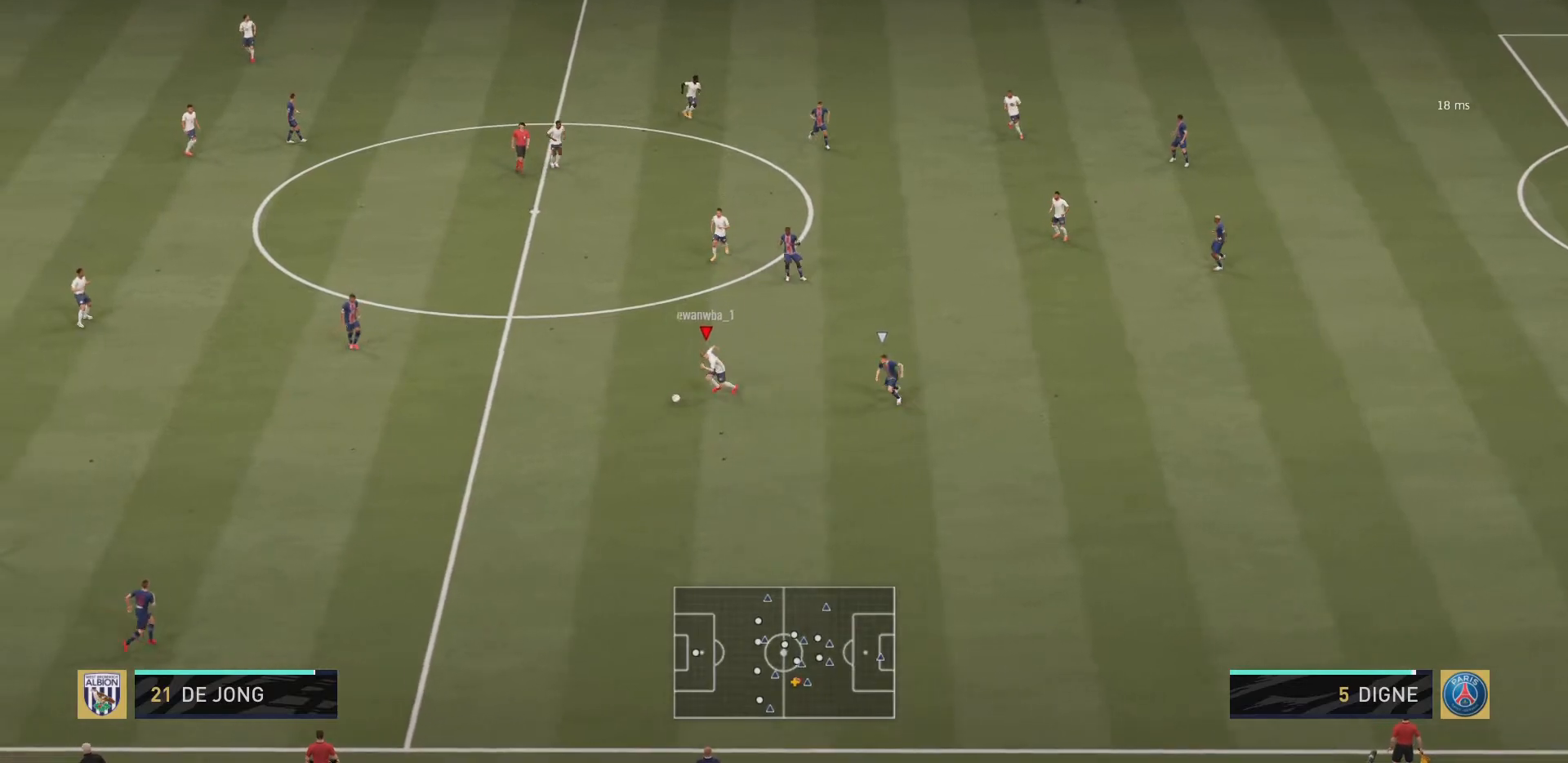
{"buttons": [], "left_stick": "up", "right_stick": "up-left", "events": [[50, "R2", "up"], [150, "right_stick", "left"], [167, "left_stick", "center"], [234, "left_stick", "up-left"], [300, "right_stick", "up-left"], [417, "left_stick", "up"]]}
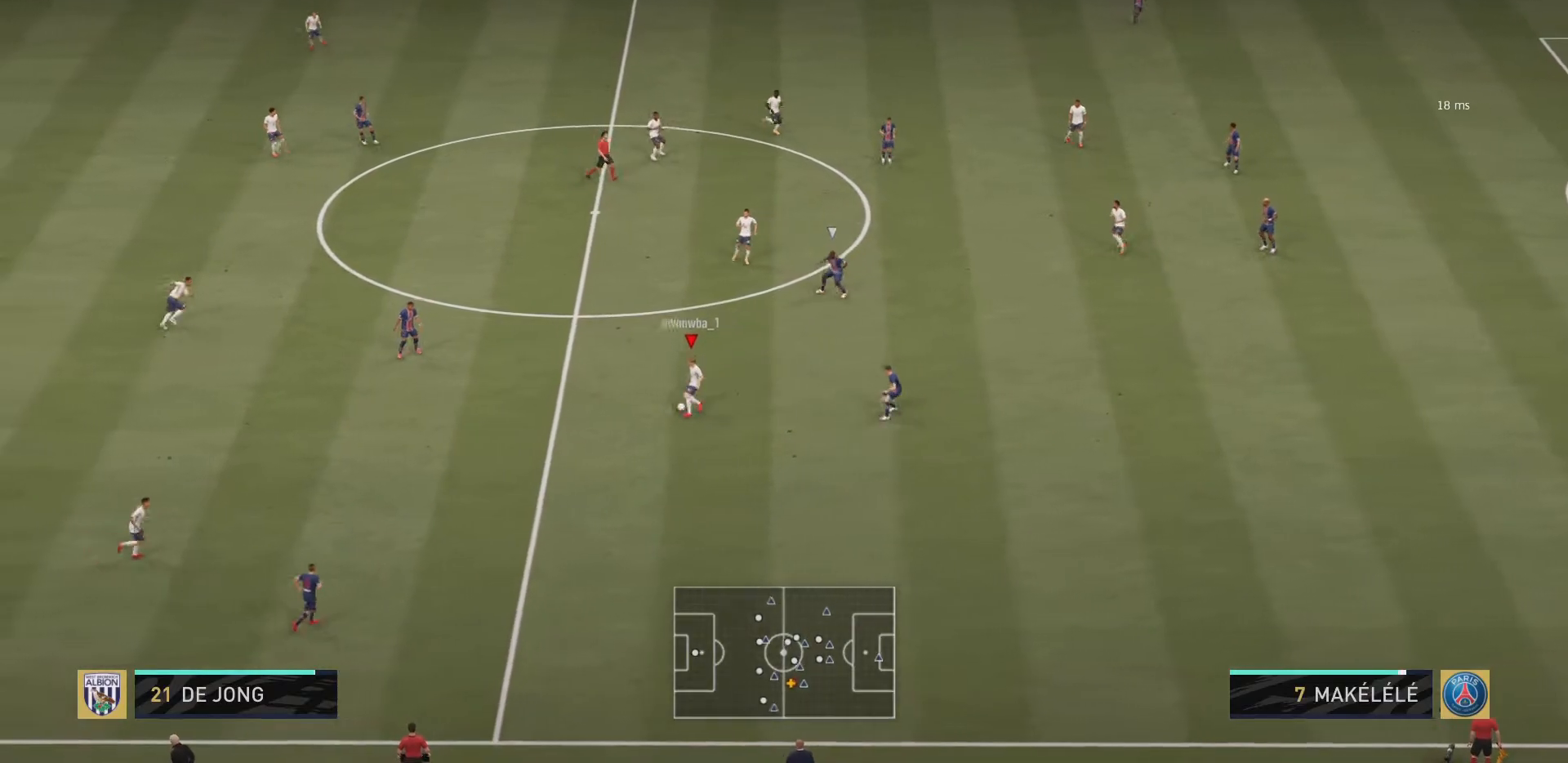
{"buttons": [], "left_stick": "up-right", "right_stick": "center"}
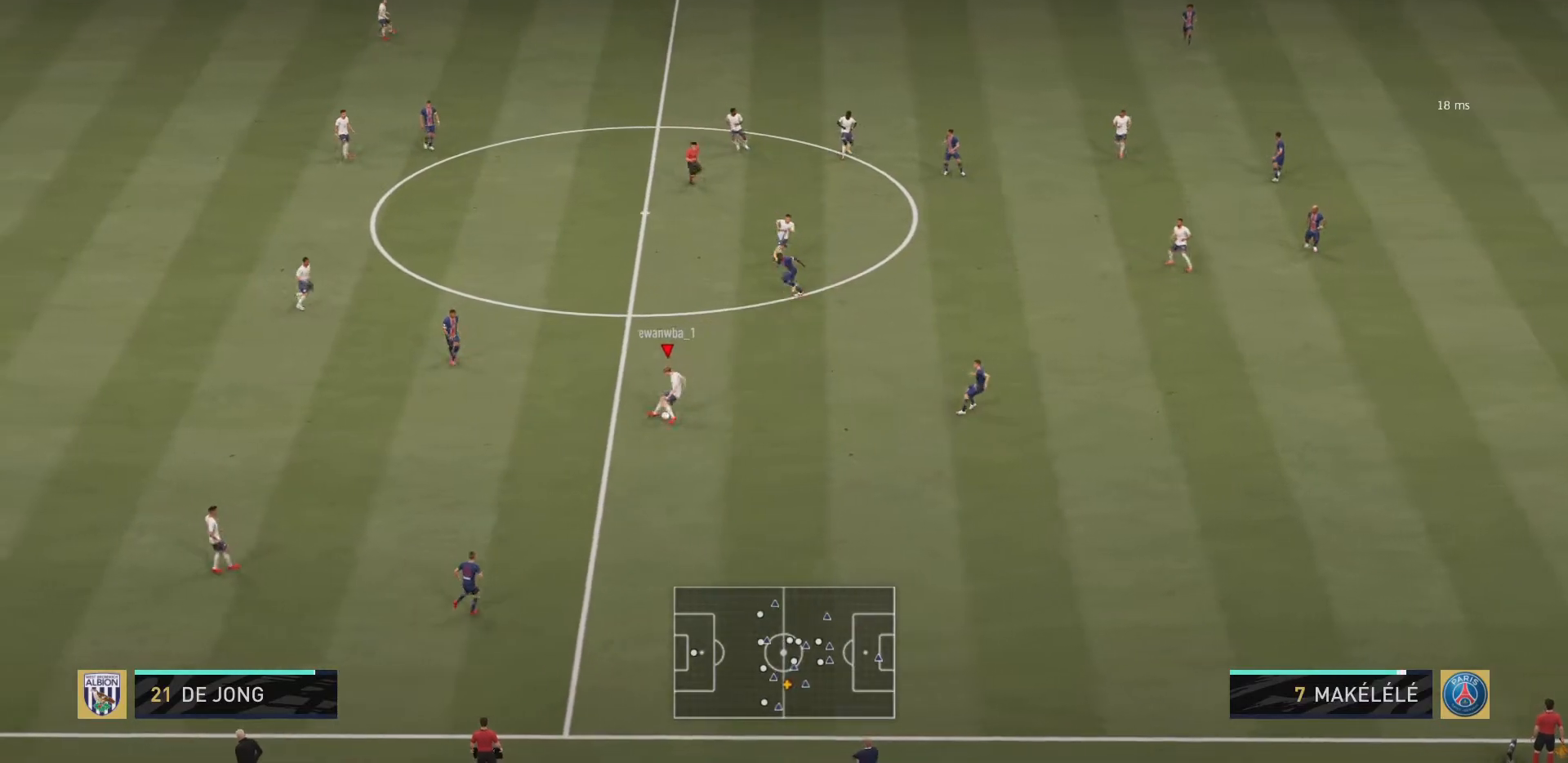
{"buttons": ["CROSS"], "left_stick": "up-right", "right_stick": "center", "events": [[501, "CROSS", "down"]]}
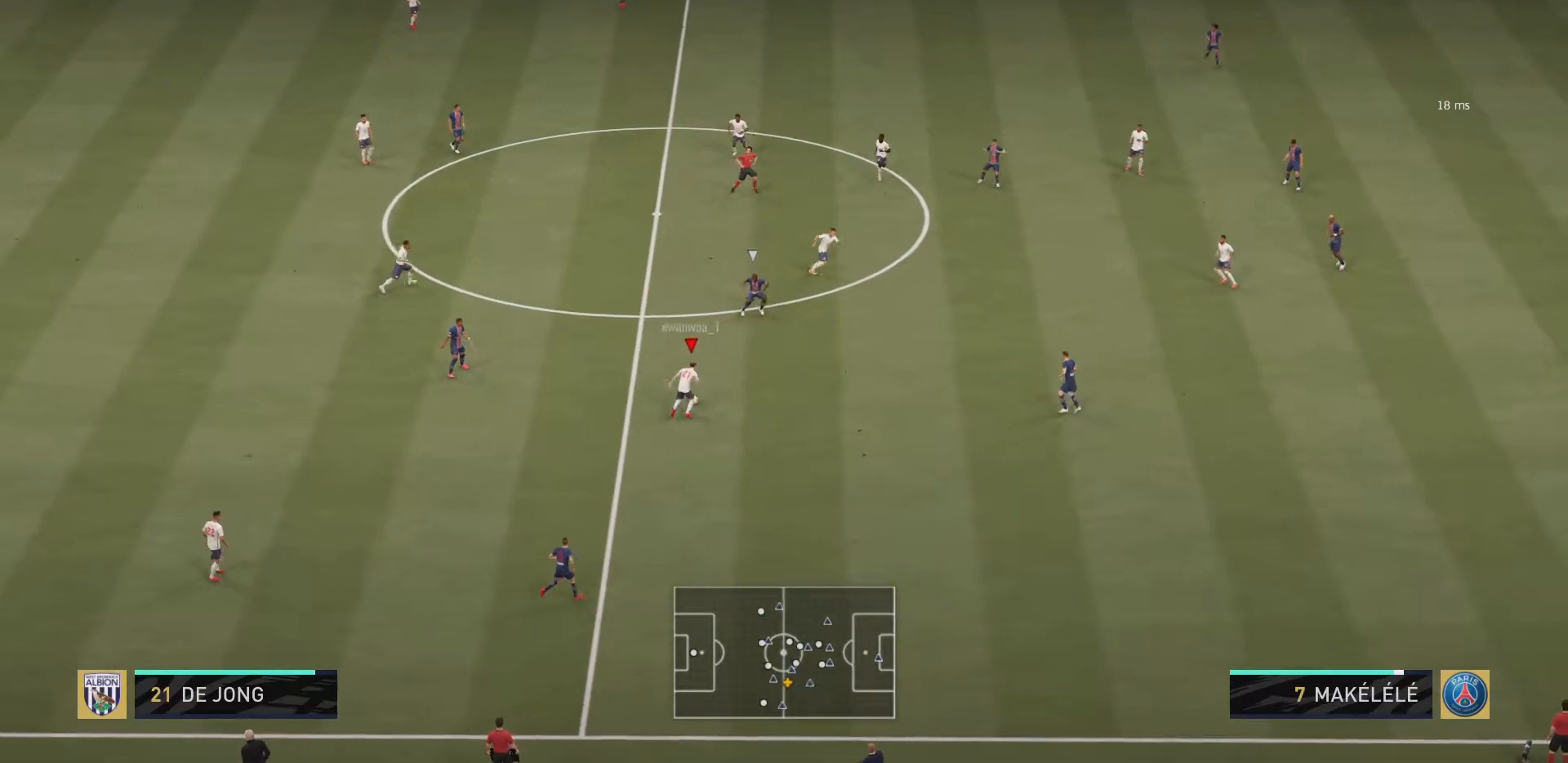
{"buttons": [], "left_stick": "right", "right_stick": "center", "events": [[133, "CROSS", "up"], [333, "left_stick", "right"]]}
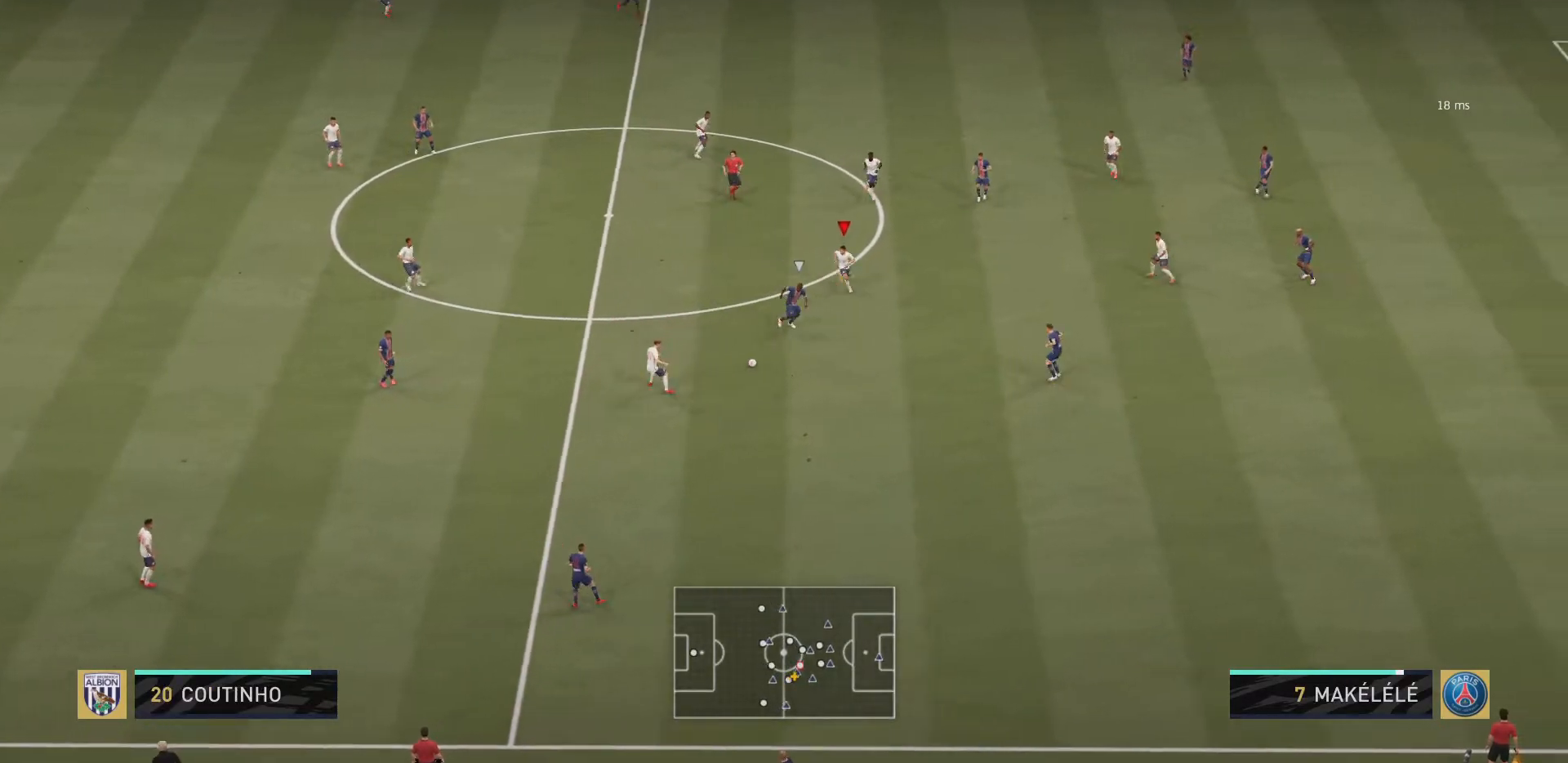
{"buttons": [], "left_stick": "down-right", "right_stick": "center", "events": [[384, "left_stick", "down-right"]]}
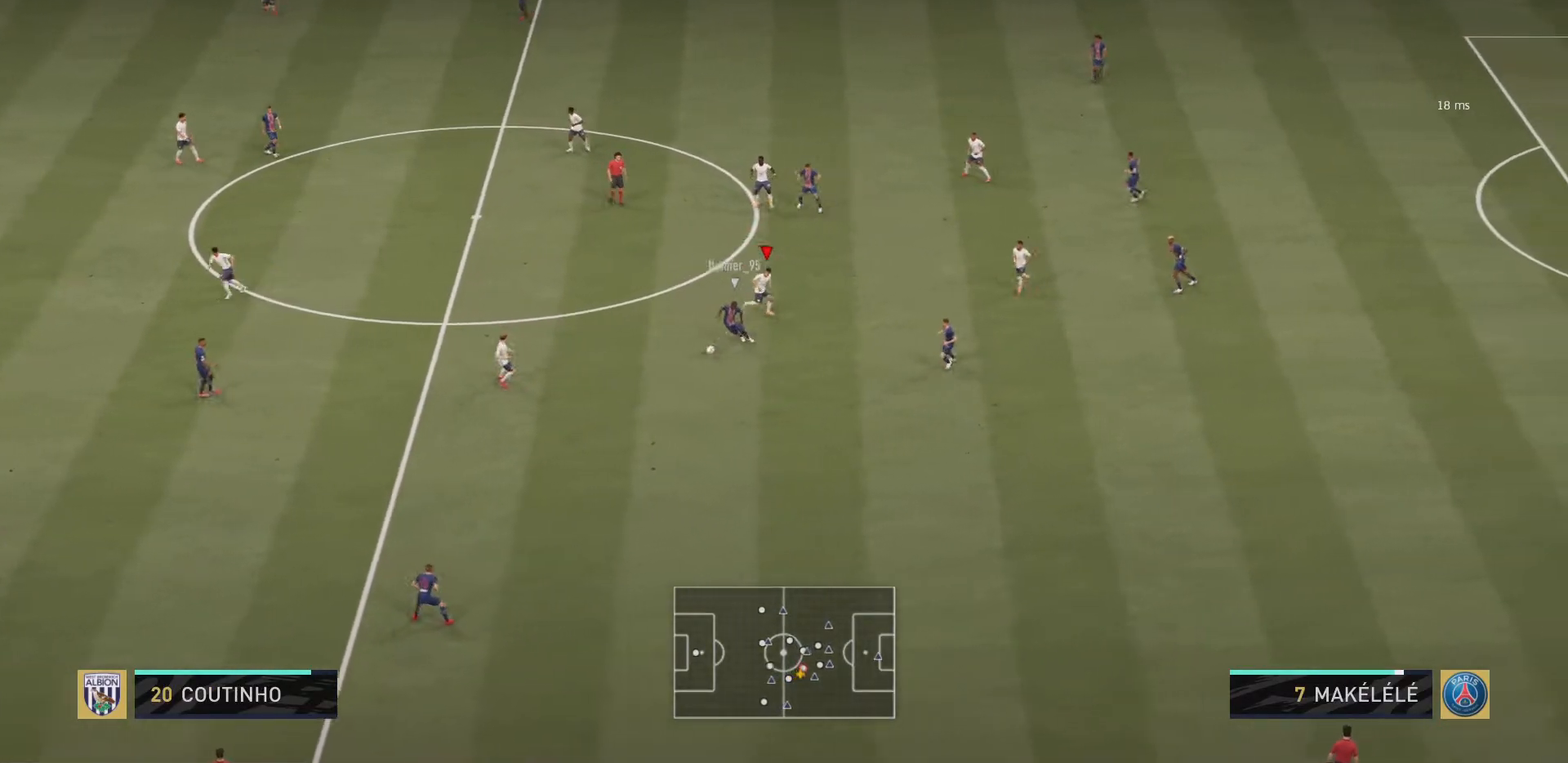
{"buttons": ["R2"], "left_stick": "down", "right_stick": "center", "events": [[50, "left_stick", "down"], [283, "R2", "down"]]}
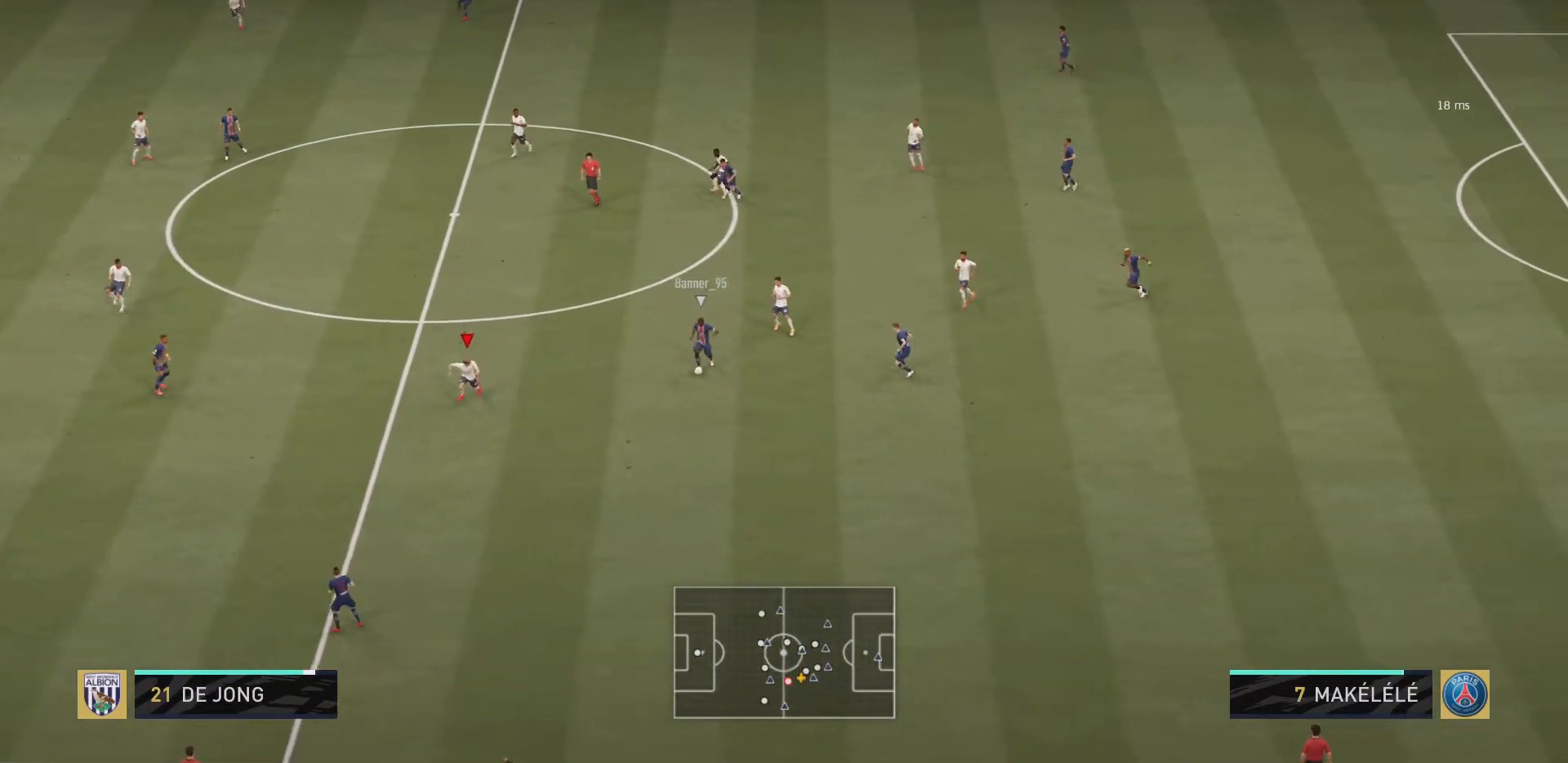
{"buttons": ["R2"], "left_stick": "down-left", "right_stick": "center", "events": [[484, "left_stick", "down-left"]]}
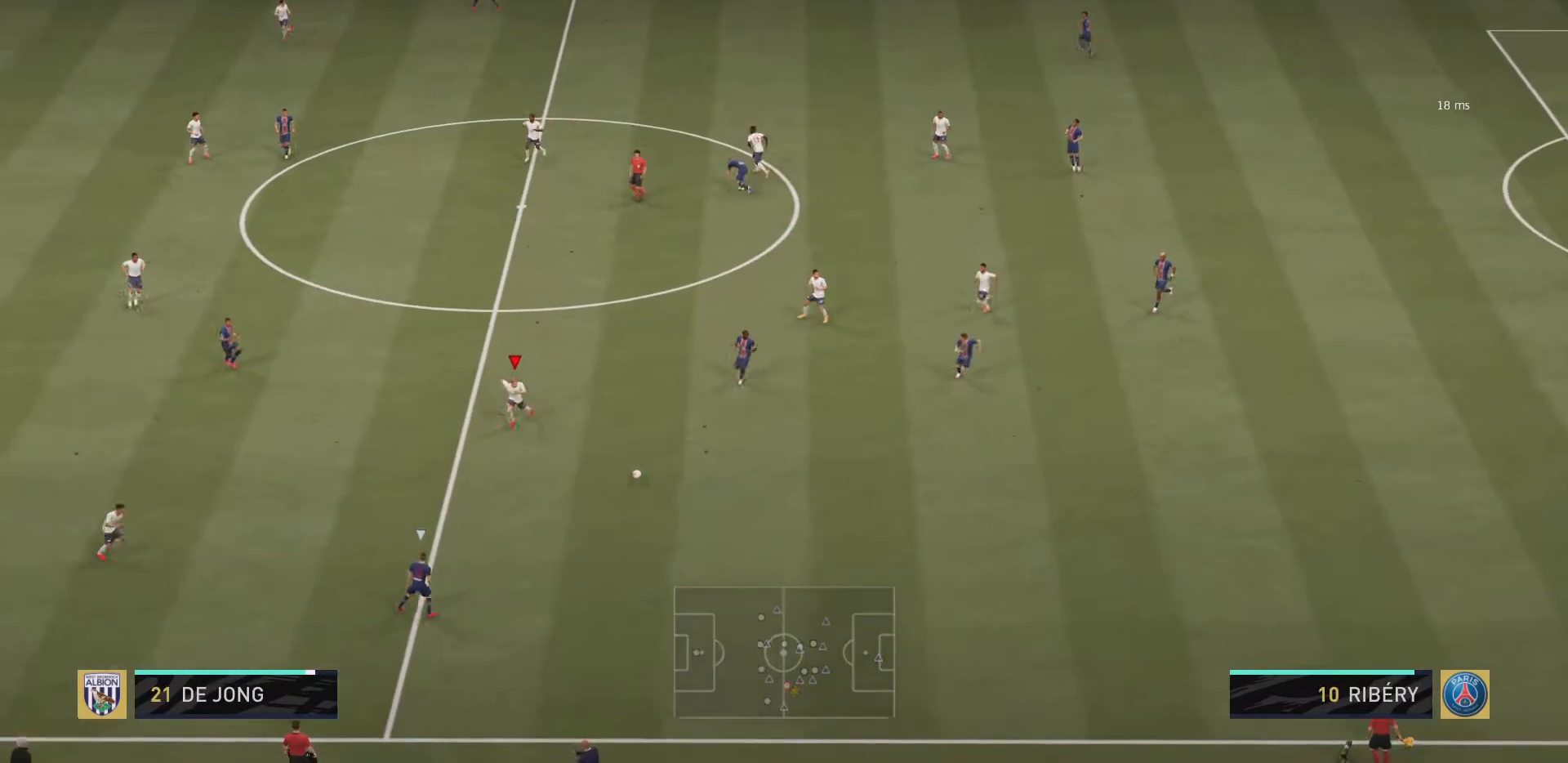
{"buttons": ["R2"], "left_stick": "down-left", "right_stick": "center", "events": []}
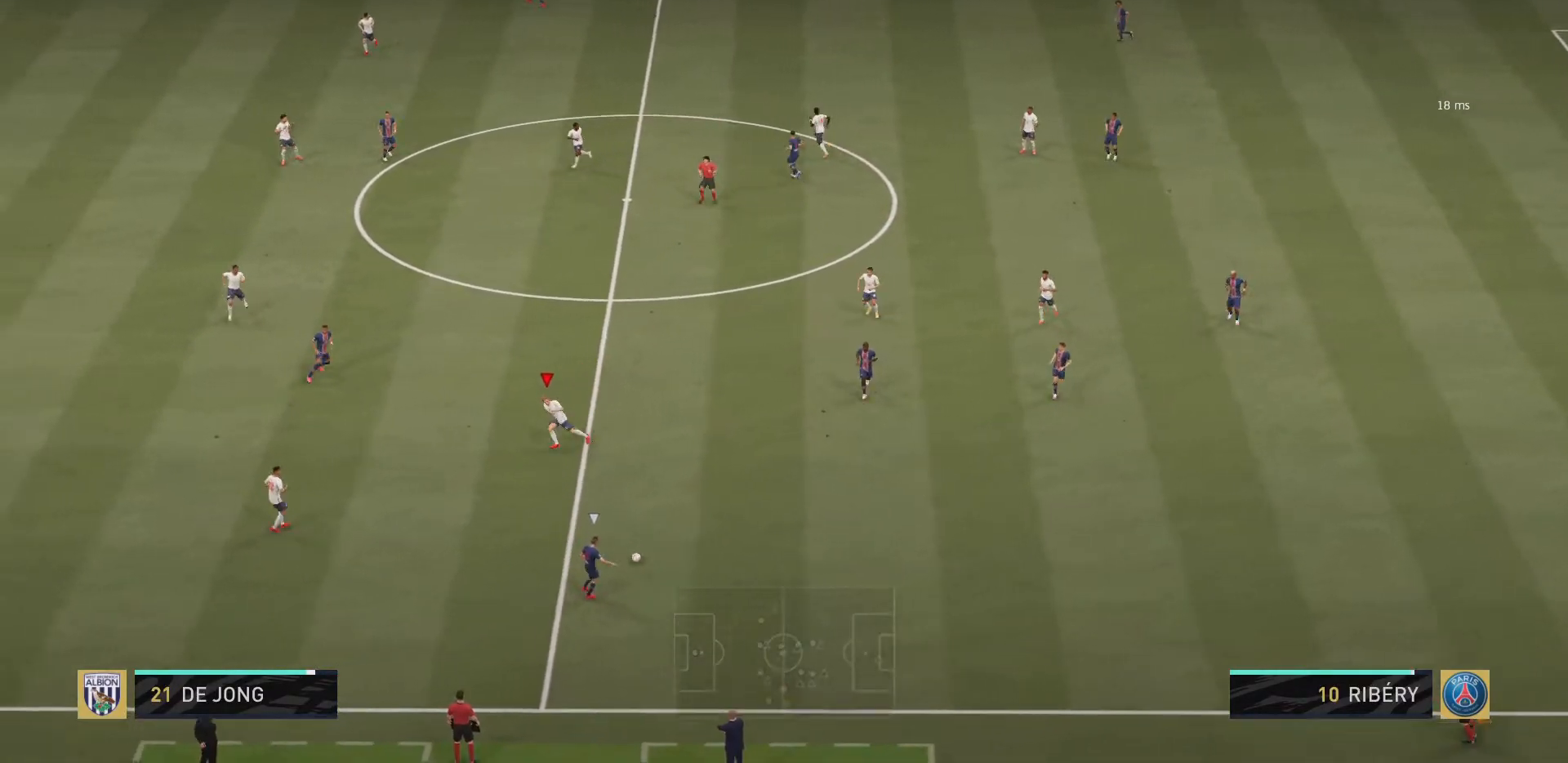
{"buttons": ["R2"], "left_stick": "left", "right_stick": "center", "events": [[83, "left_stick", "left"]]}
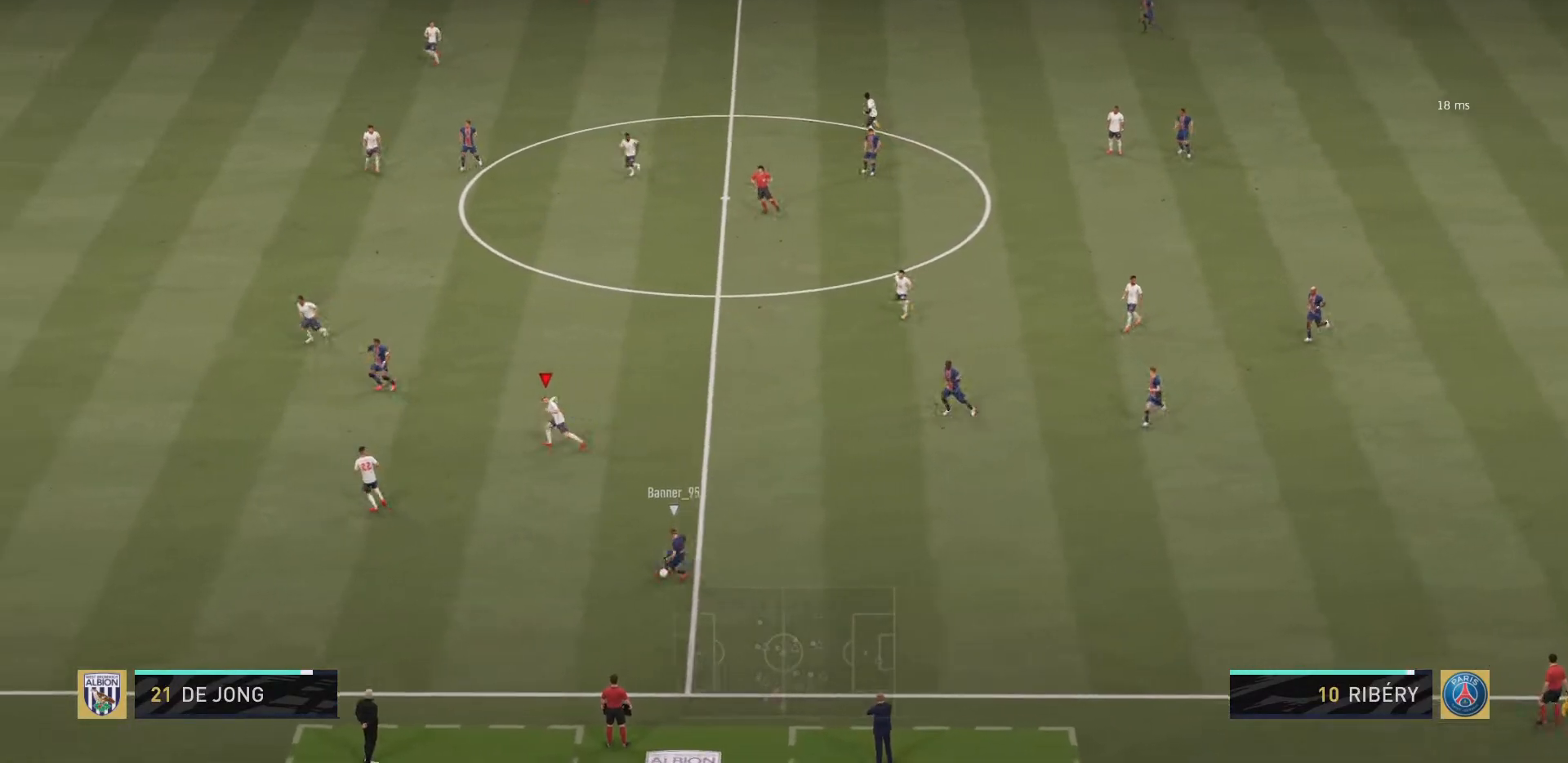
{"buttons": ["R2"], "left_stick": "down-left", "right_stick": "center", "events": [[150, "left_stick", "down-left"]]}